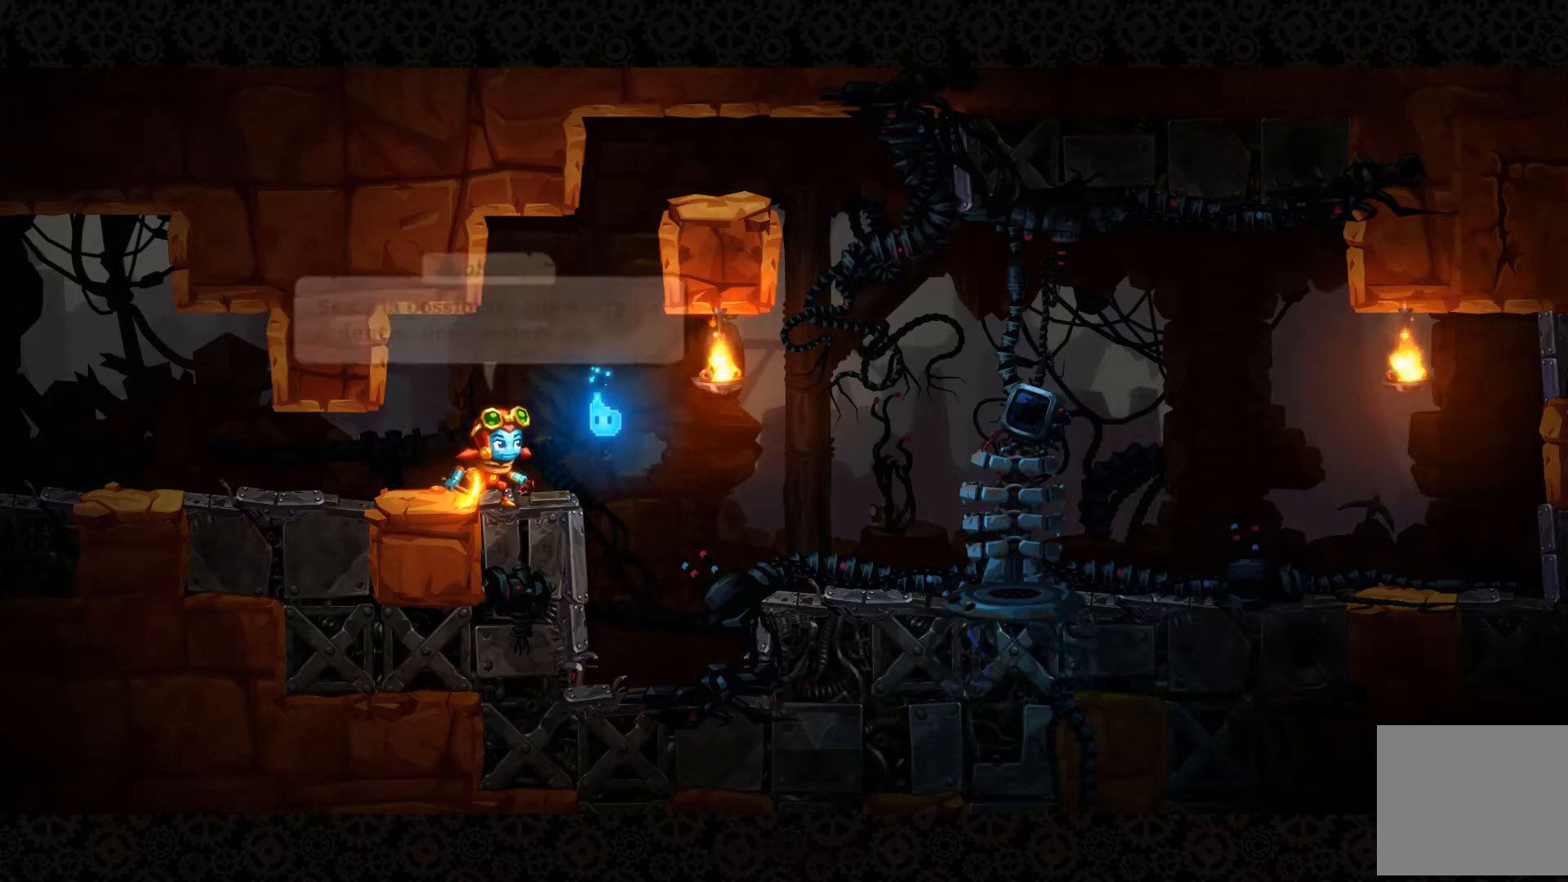
Gameplay with a controller (Xbox layout); each line is a JSON object with the inputs held at the frame after it. "events" lists button and stick changes between this image and that frame as [ms after this image, input, new state], when the widget could be followed in between.
{"buttons": [], "left_stick": "center", "right_stick": "center", "events": []}
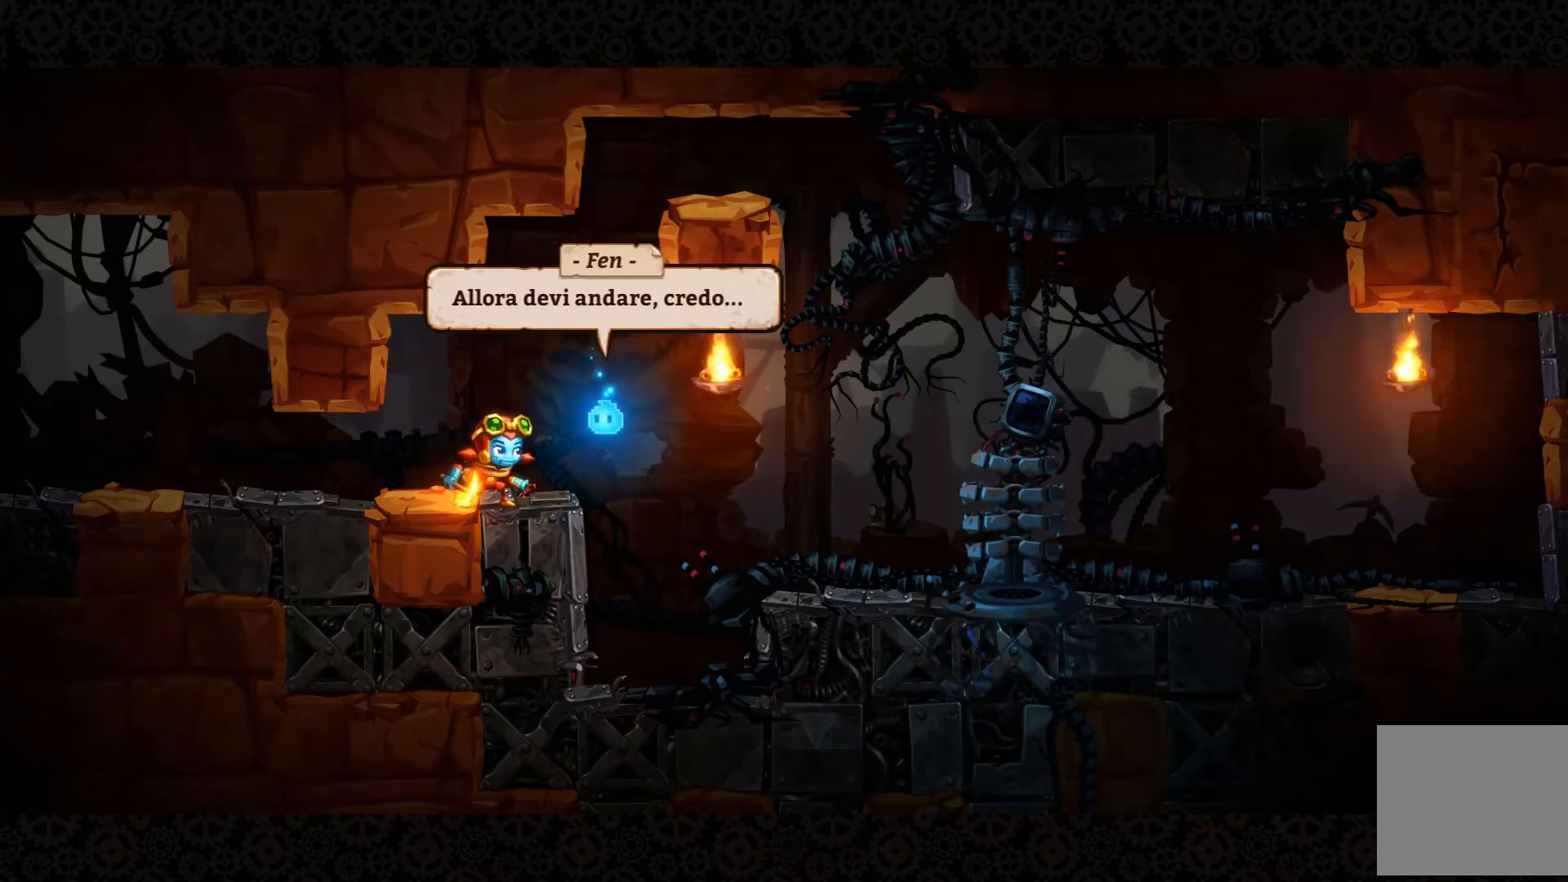
{"buttons": [], "left_stick": "center", "right_stick": "center", "events": []}
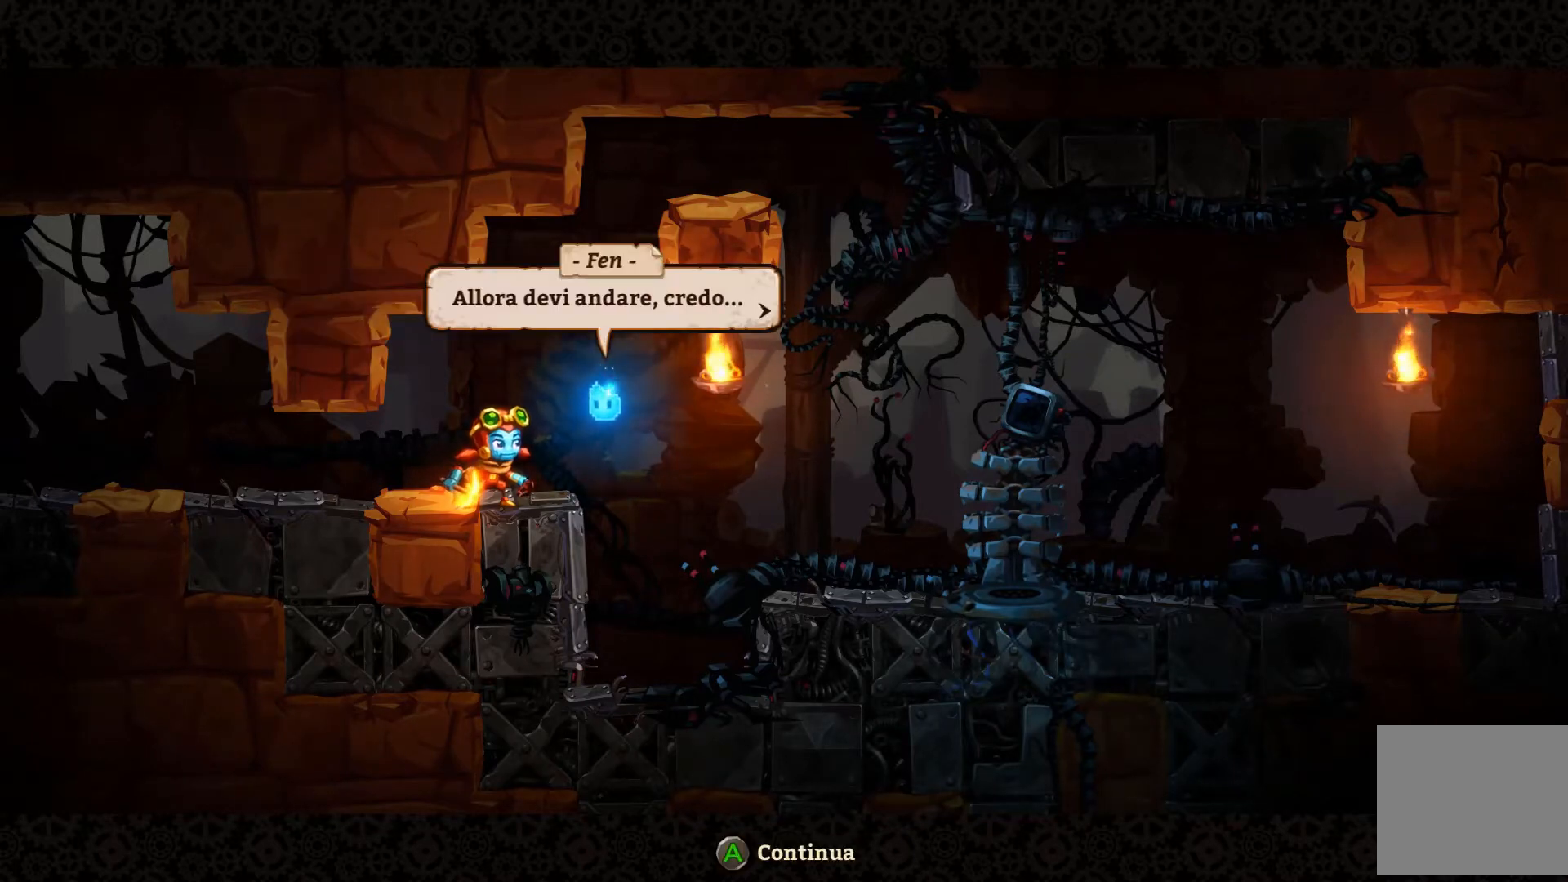
{"buttons": [], "left_stick": "center", "right_stick": "center", "events": []}
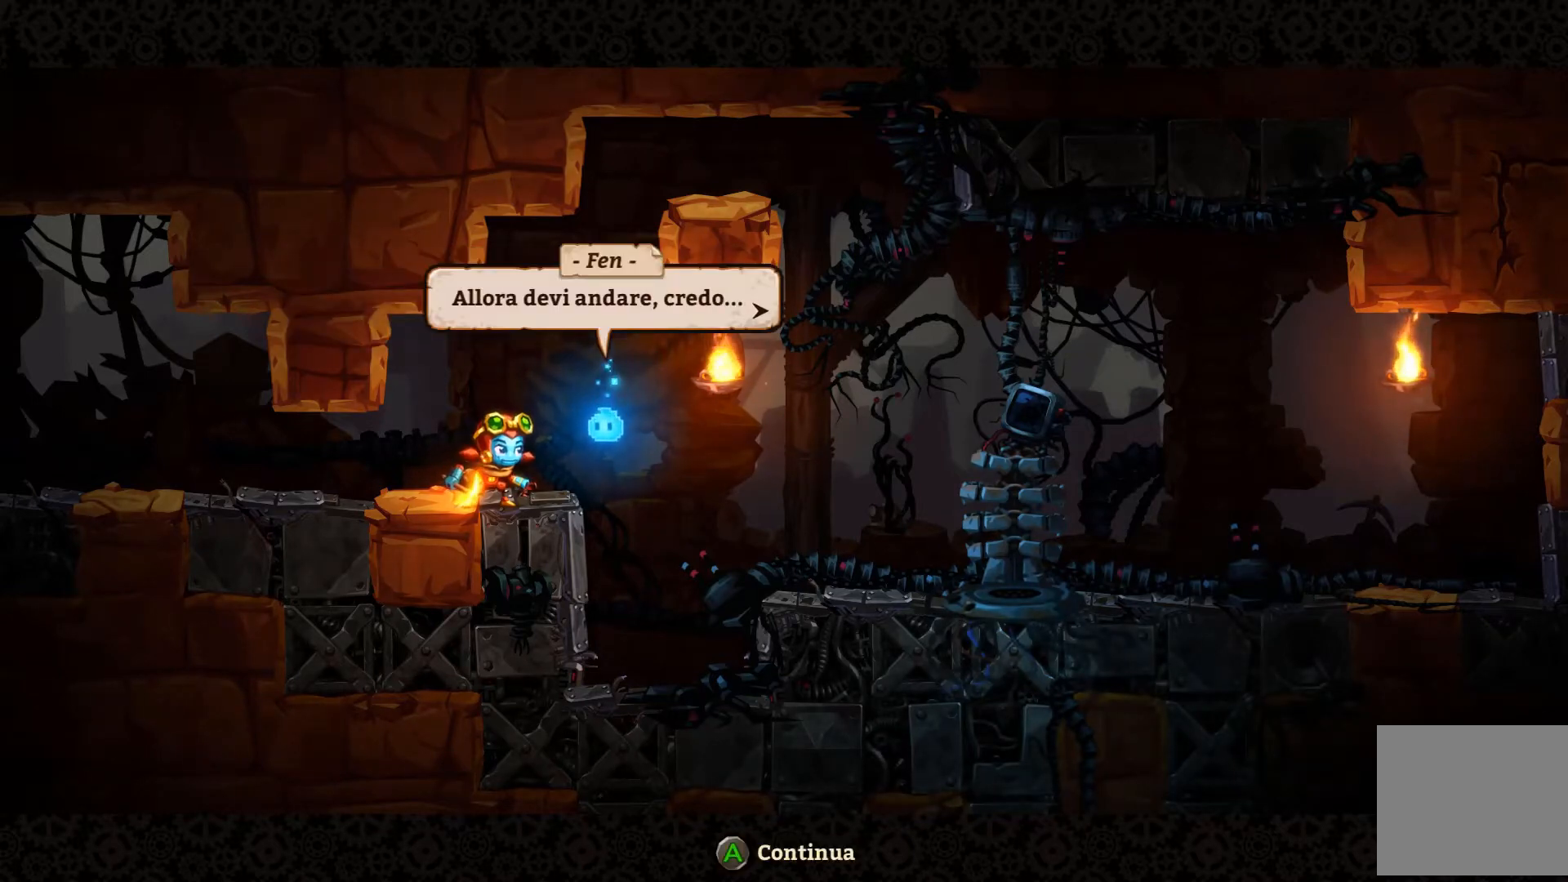
{"buttons": ["A"], "left_stick": "center", "right_stick": "center", "events": [[433, "A", "down"]]}
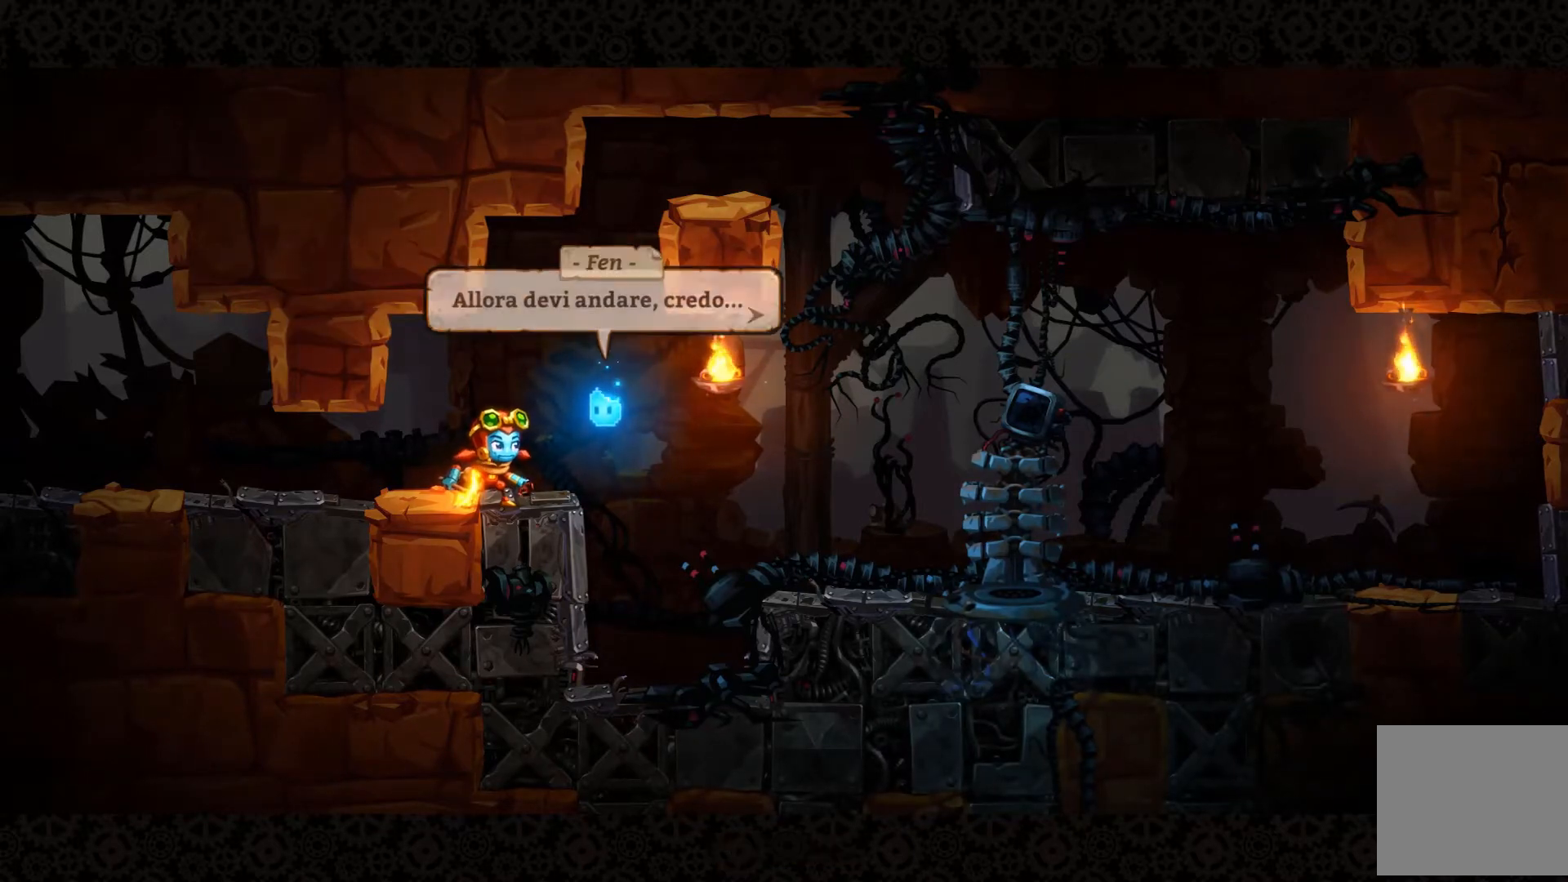
{"buttons": [], "left_stick": "center", "right_stick": "center", "events": [[33, "A", "up"]]}
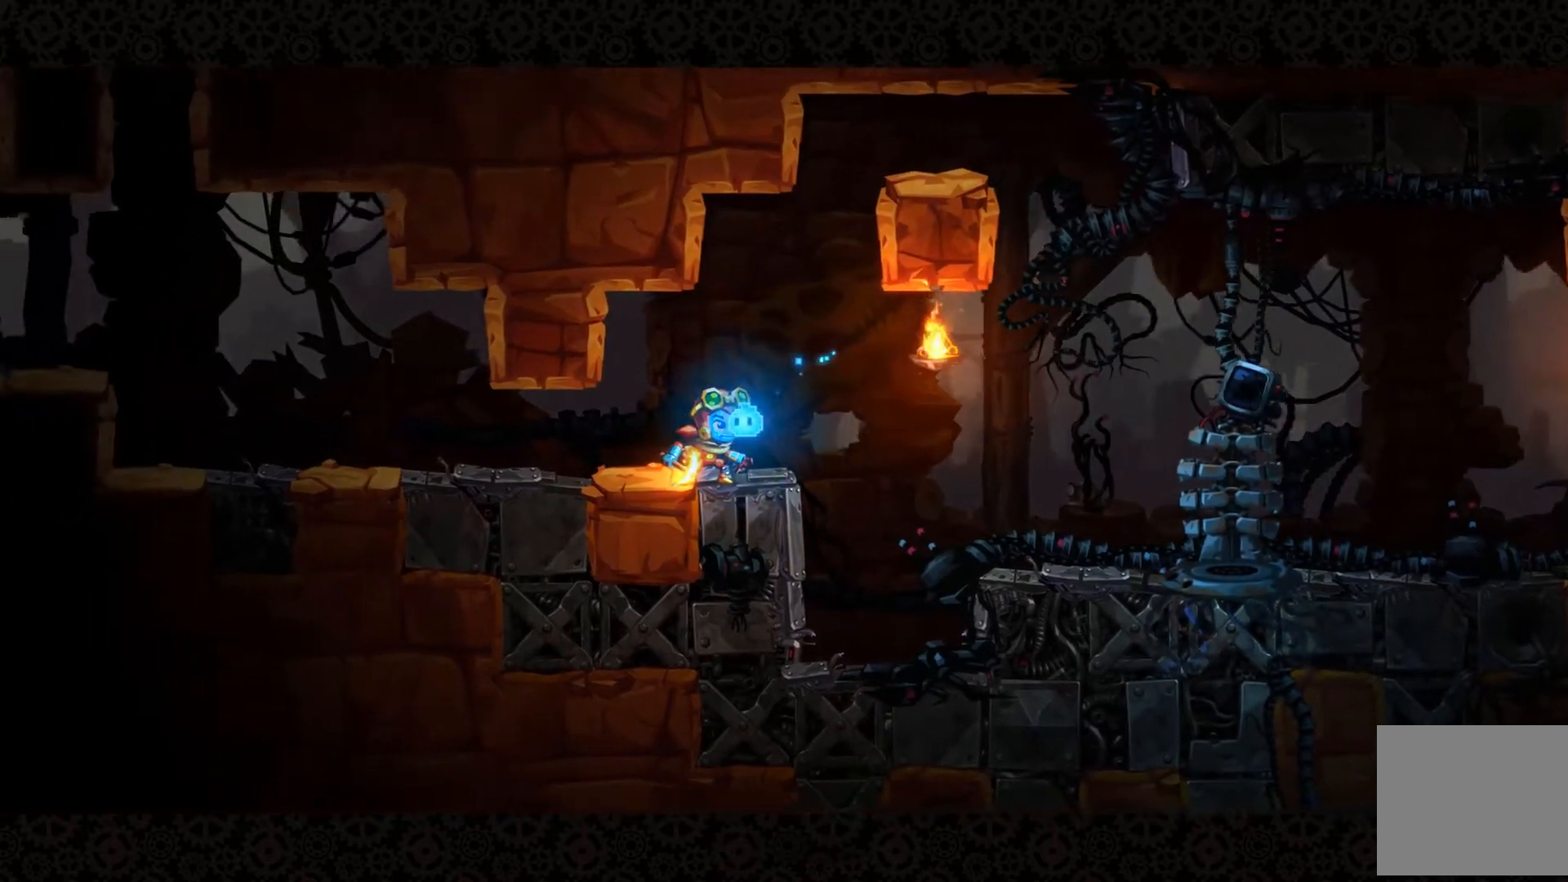
{"buttons": [], "left_stick": "center", "right_stick": "center", "events": []}
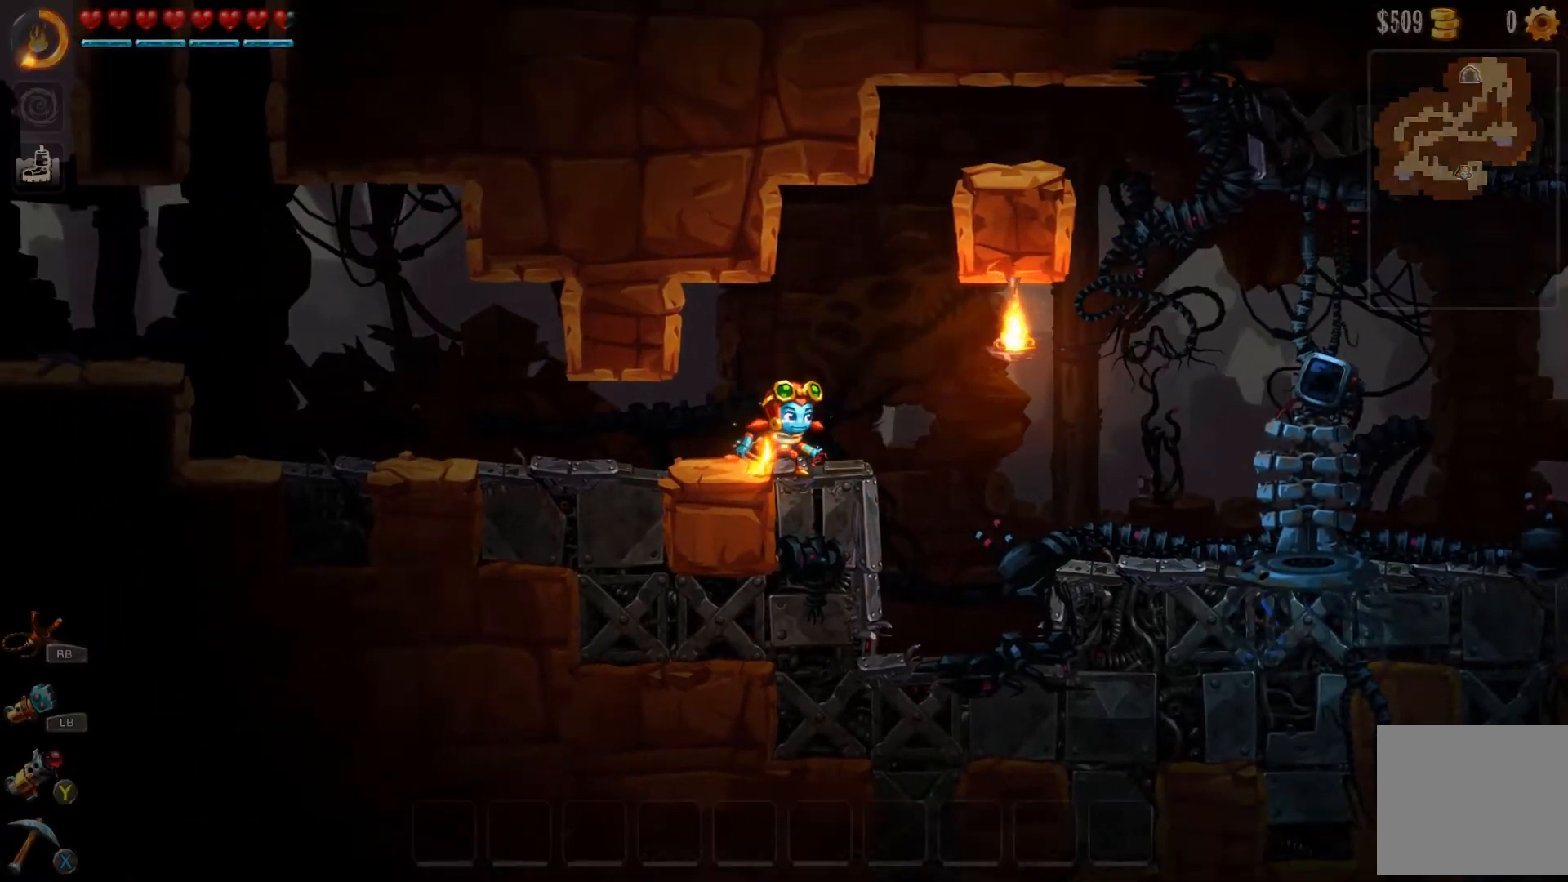
{"buttons": ["A", "R2"], "left_stick": "up", "right_stick": "center", "events": [[200, "left_stick", "right"], [333, "A", "down"], [367, "left_stick", "up-right"], [467, "left_stick", "up"], [500, "R2", "down"]]}
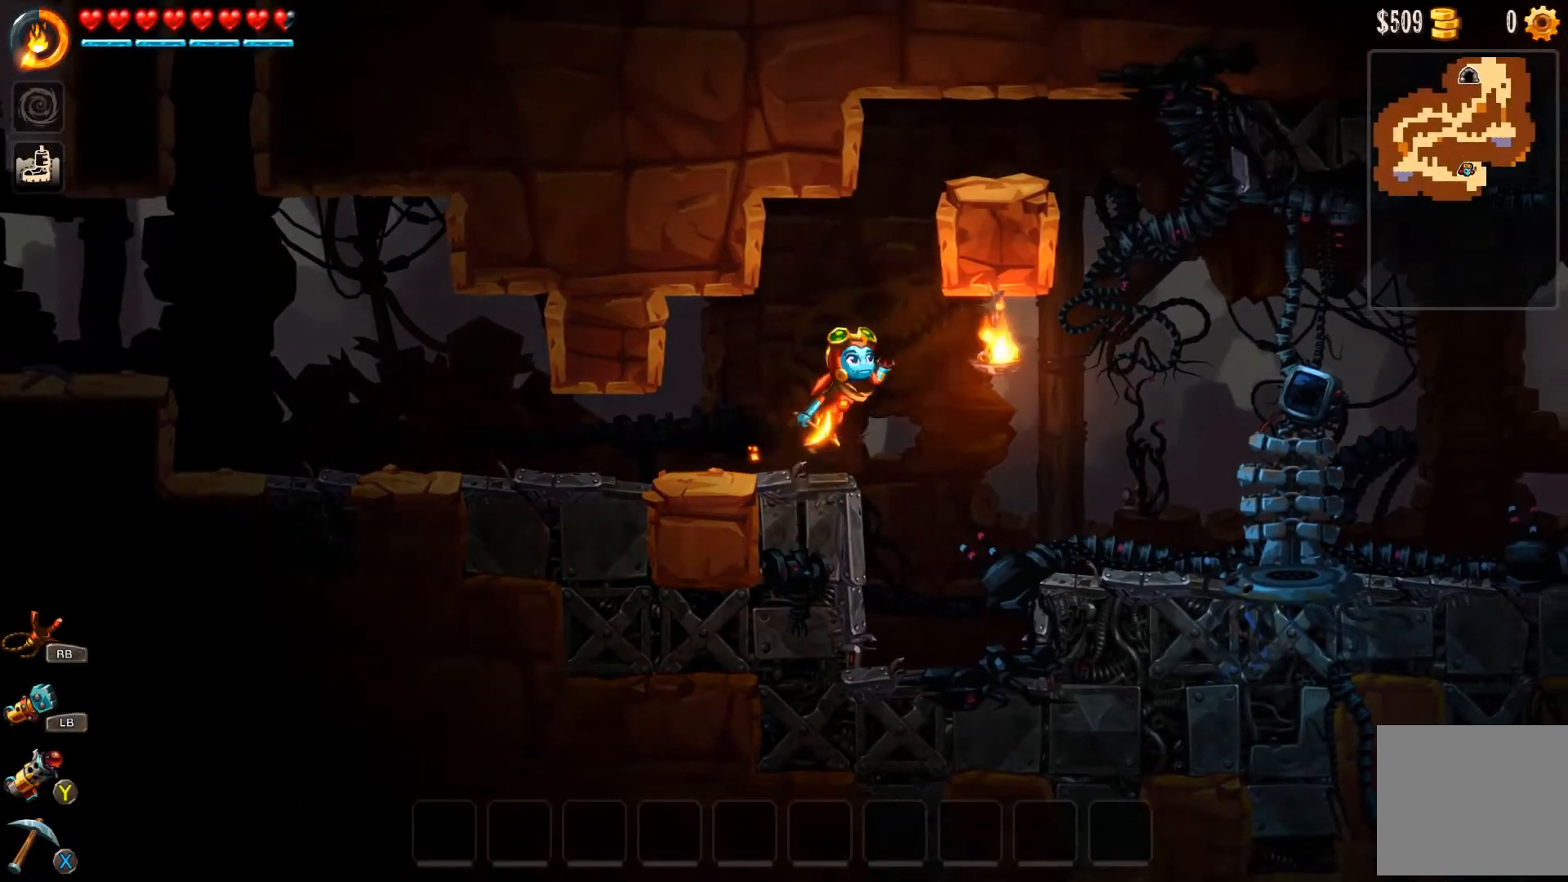
{"buttons": ["A", "R2"], "left_stick": "up-right", "right_stick": "center", "events": [[500, "left_stick", "up-right"]]}
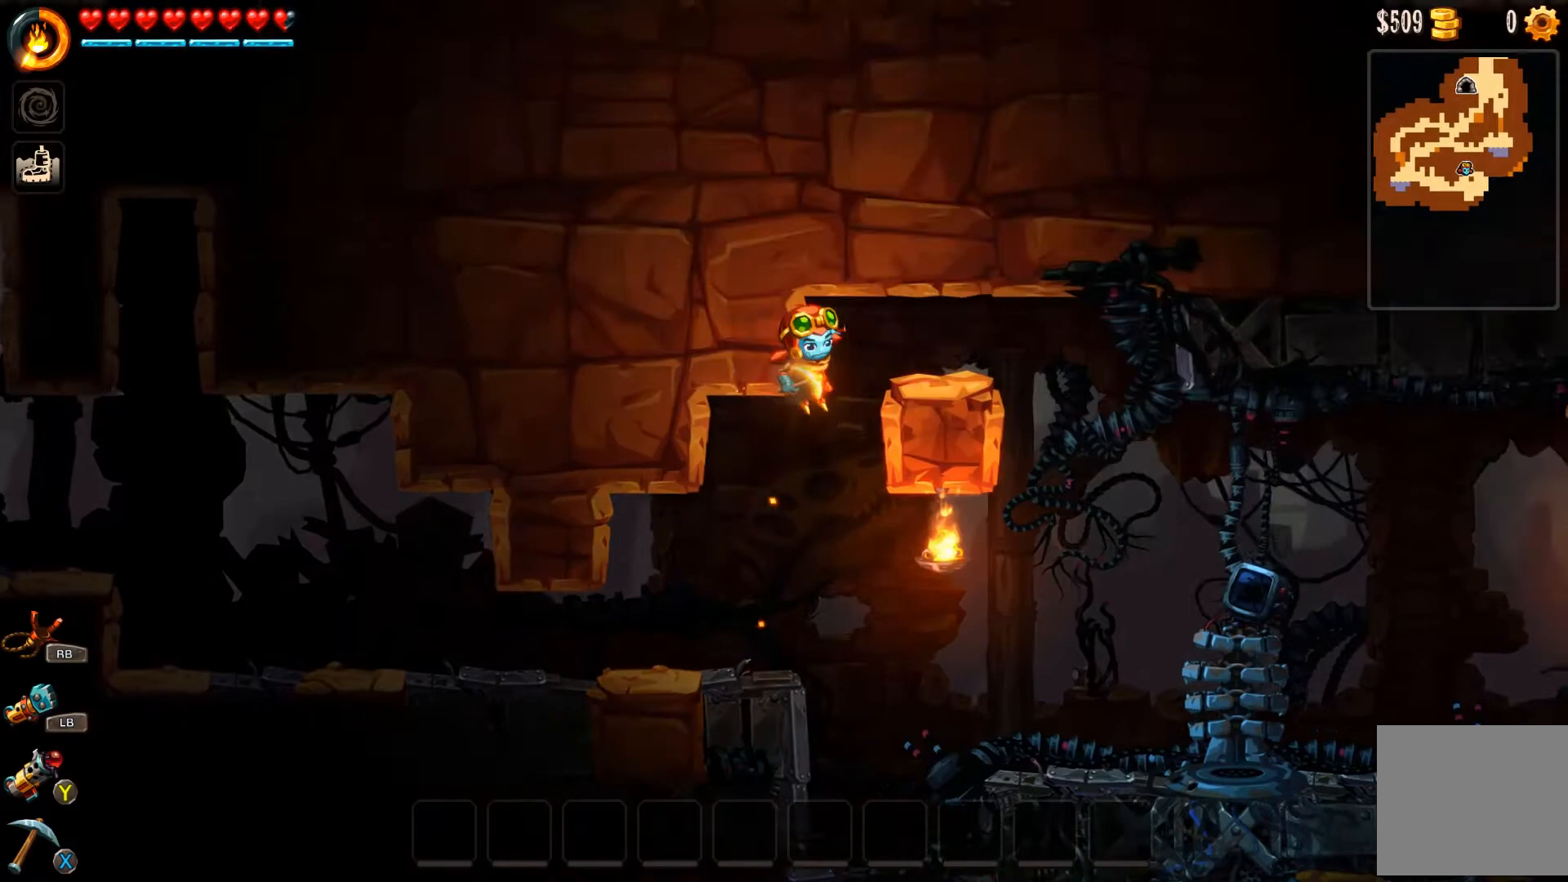
{"buttons": [], "left_stick": "up-right", "right_stick": "center", "events": [[67, "R2", "up"], [133, "R2", "down"], [333, "R2", "up"], [367, "A", "up"]]}
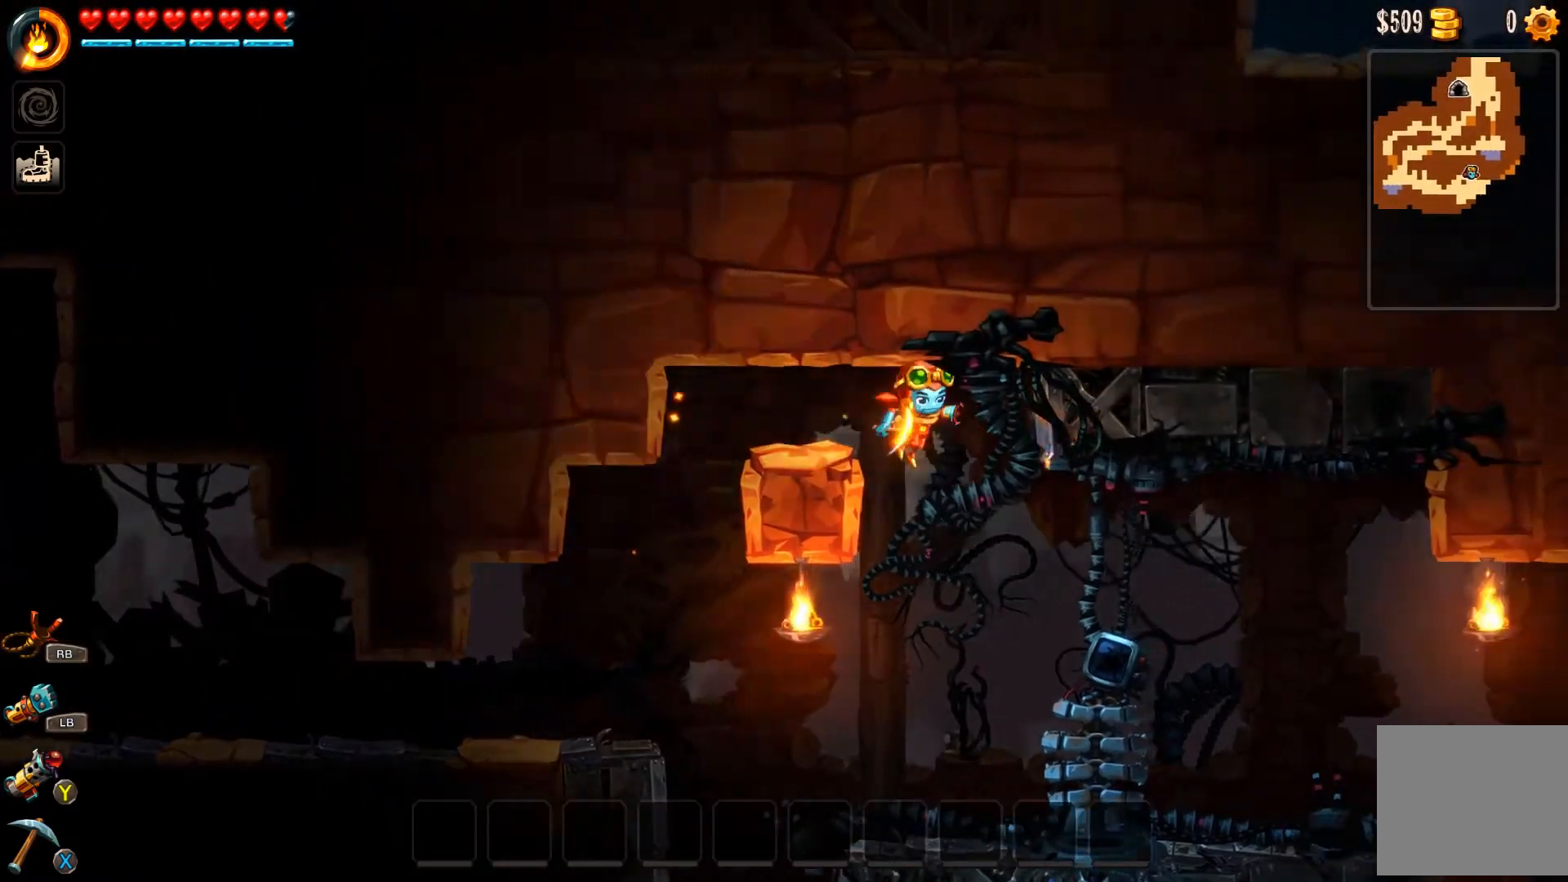
{"buttons": [], "left_stick": "up-right", "right_stick": "center", "events": [[33, "A", "down"], [433, "A", "up"]]}
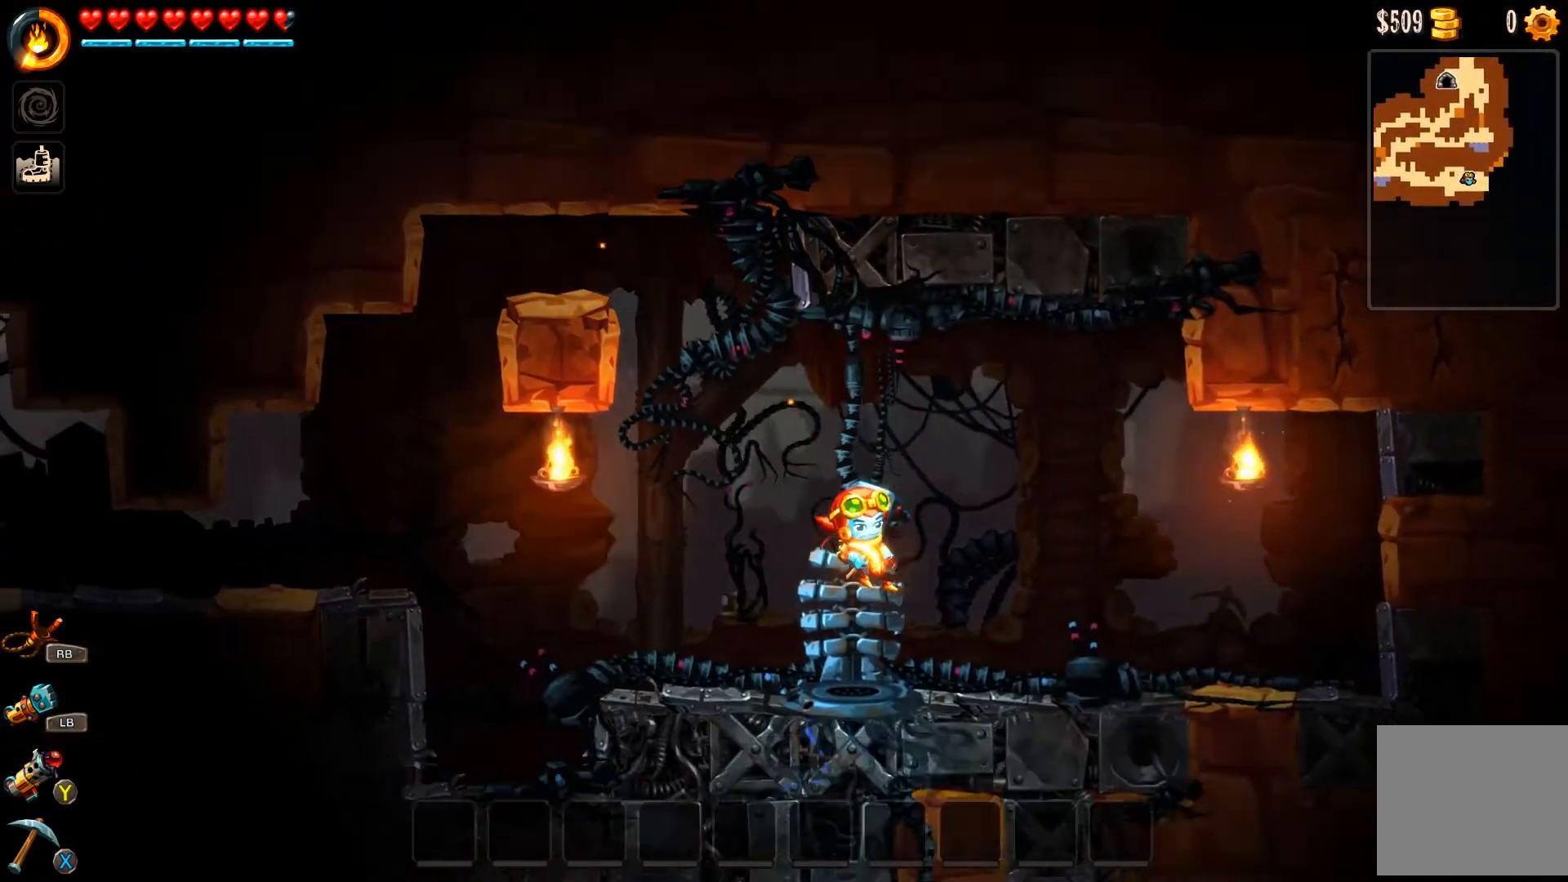
{"buttons": [], "left_stick": "up-right", "right_stick": "center", "events": []}
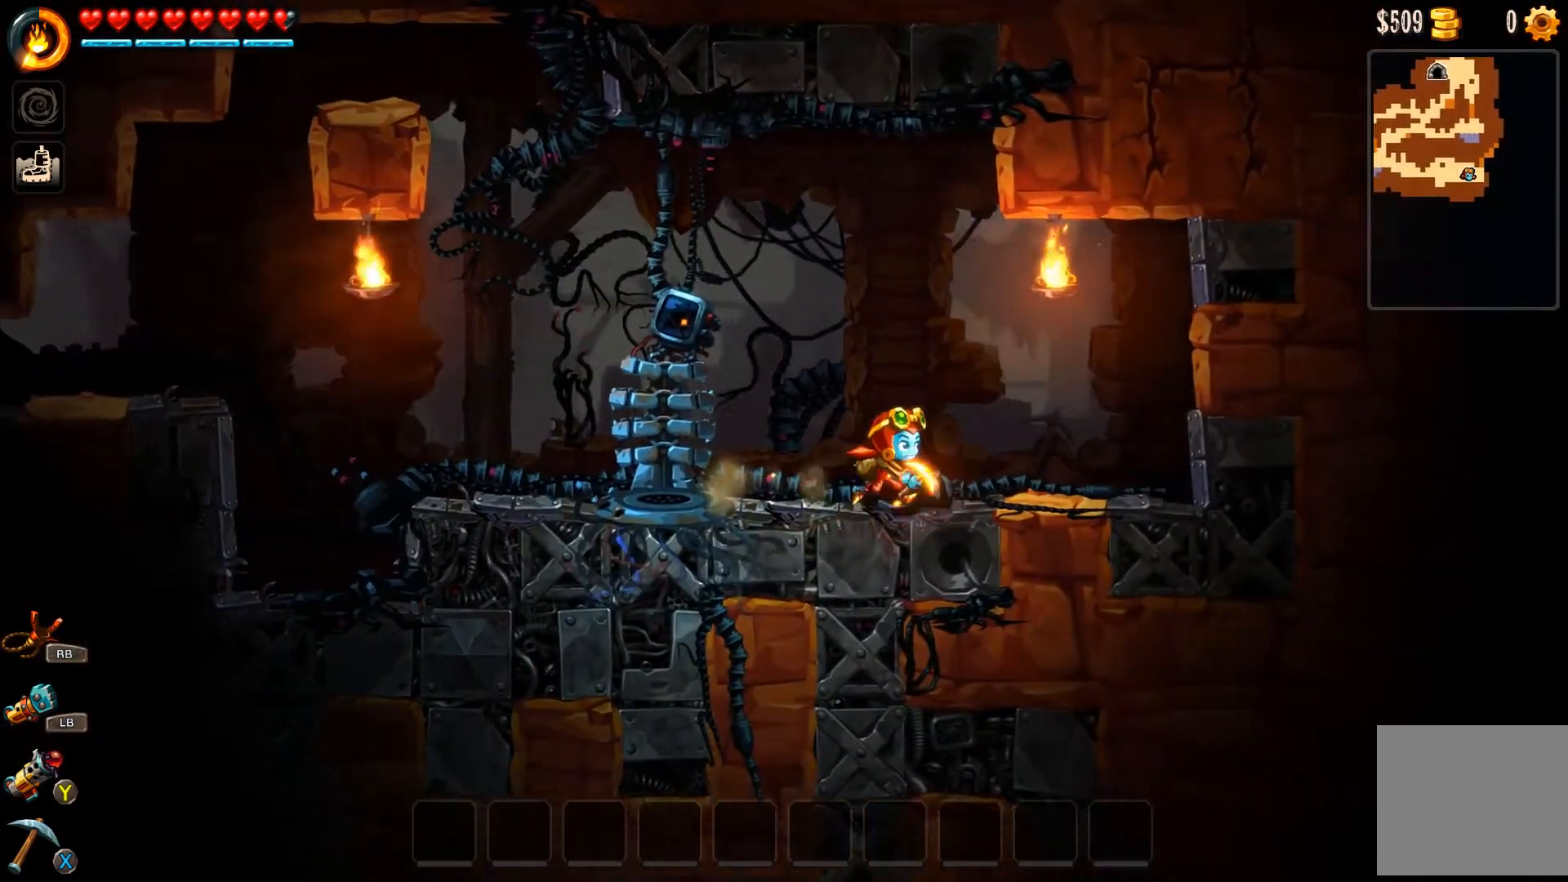
{"buttons": [], "left_stick": "up-right", "right_stick": "center", "events": []}
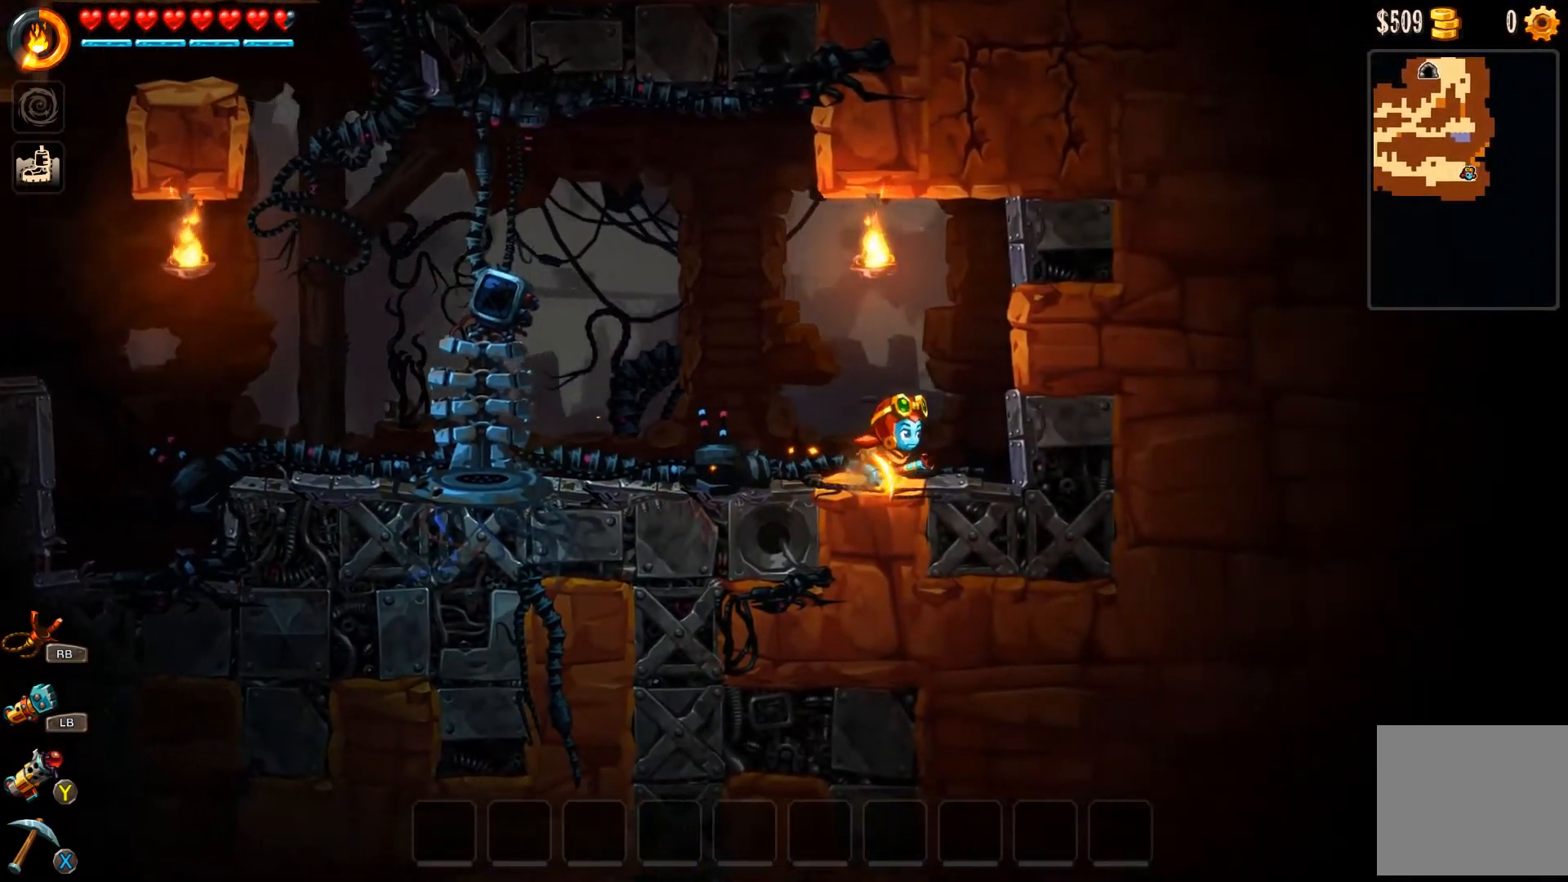
{"buttons": ["A"], "left_stick": "up-right", "right_stick": "center", "events": [[400, "A", "down"]]}
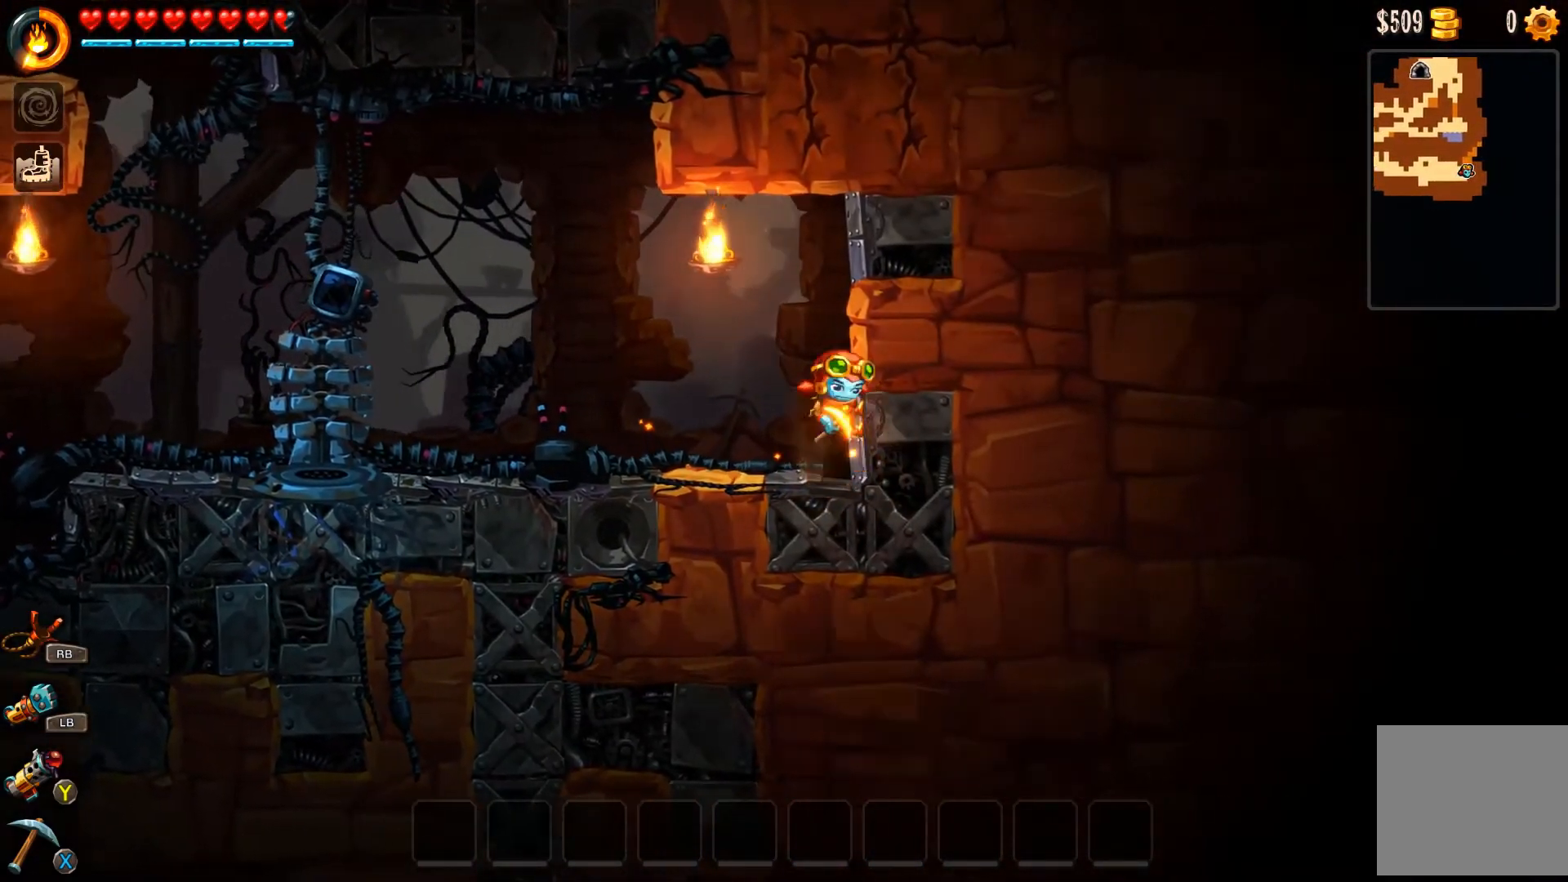
{"buttons": ["A"], "left_stick": "up-right", "right_stick": "center", "events": [[100, "A", "up"], [167, "A", "down"]]}
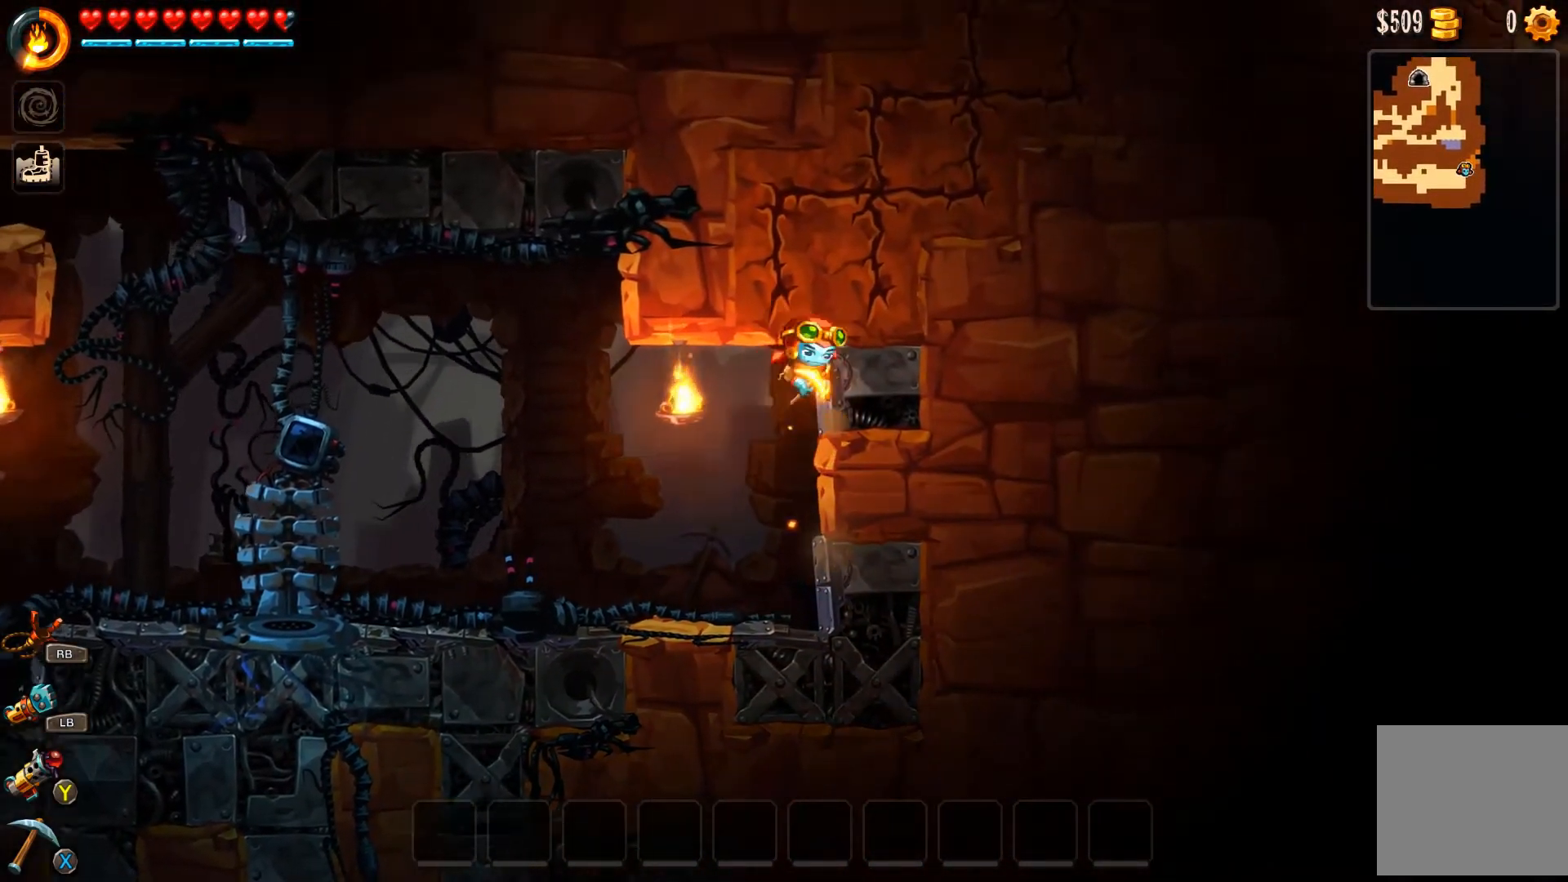
{"buttons": [], "left_stick": "up-right", "right_stick": "center", "events": [[33, "A", "up"]]}
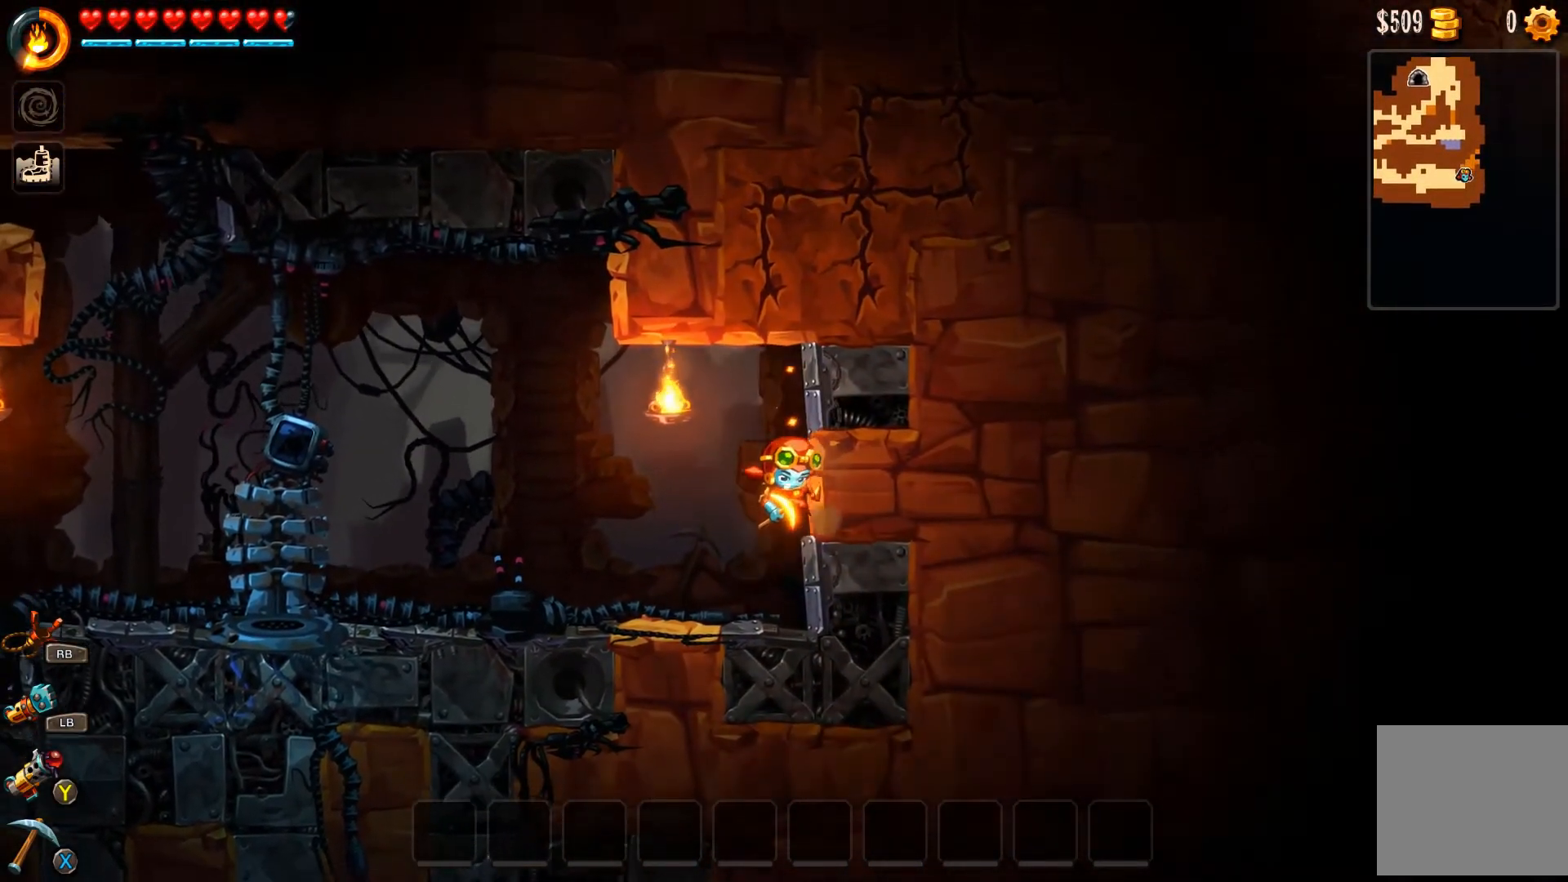
{"buttons": [], "left_stick": "up-right", "right_stick": "center", "events": []}
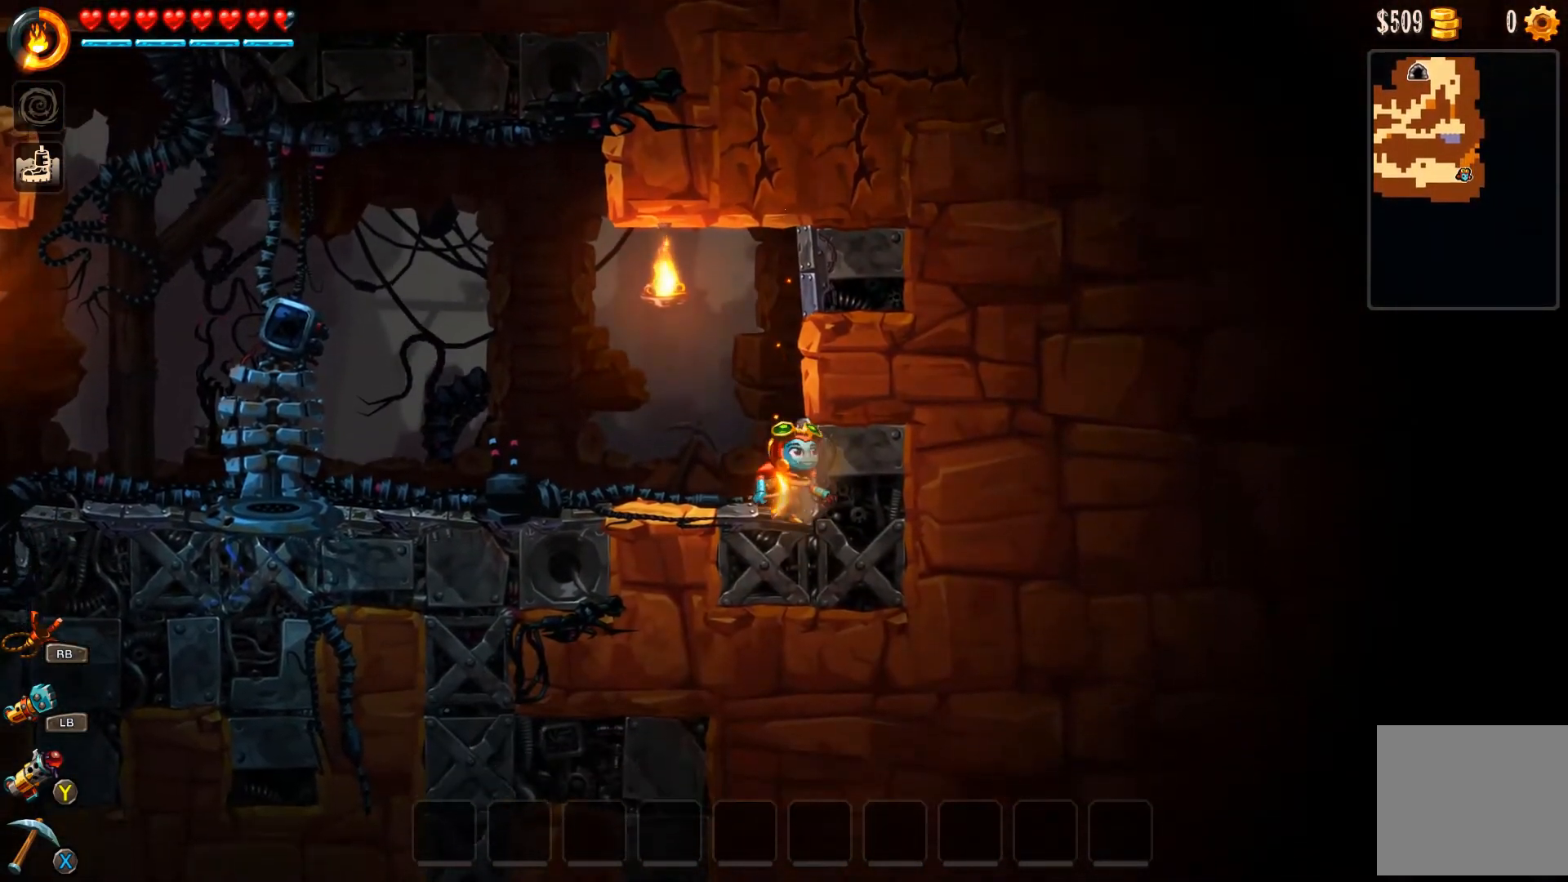
{"buttons": [], "left_stick": "up-right", "right_stick": "center", "events": []}
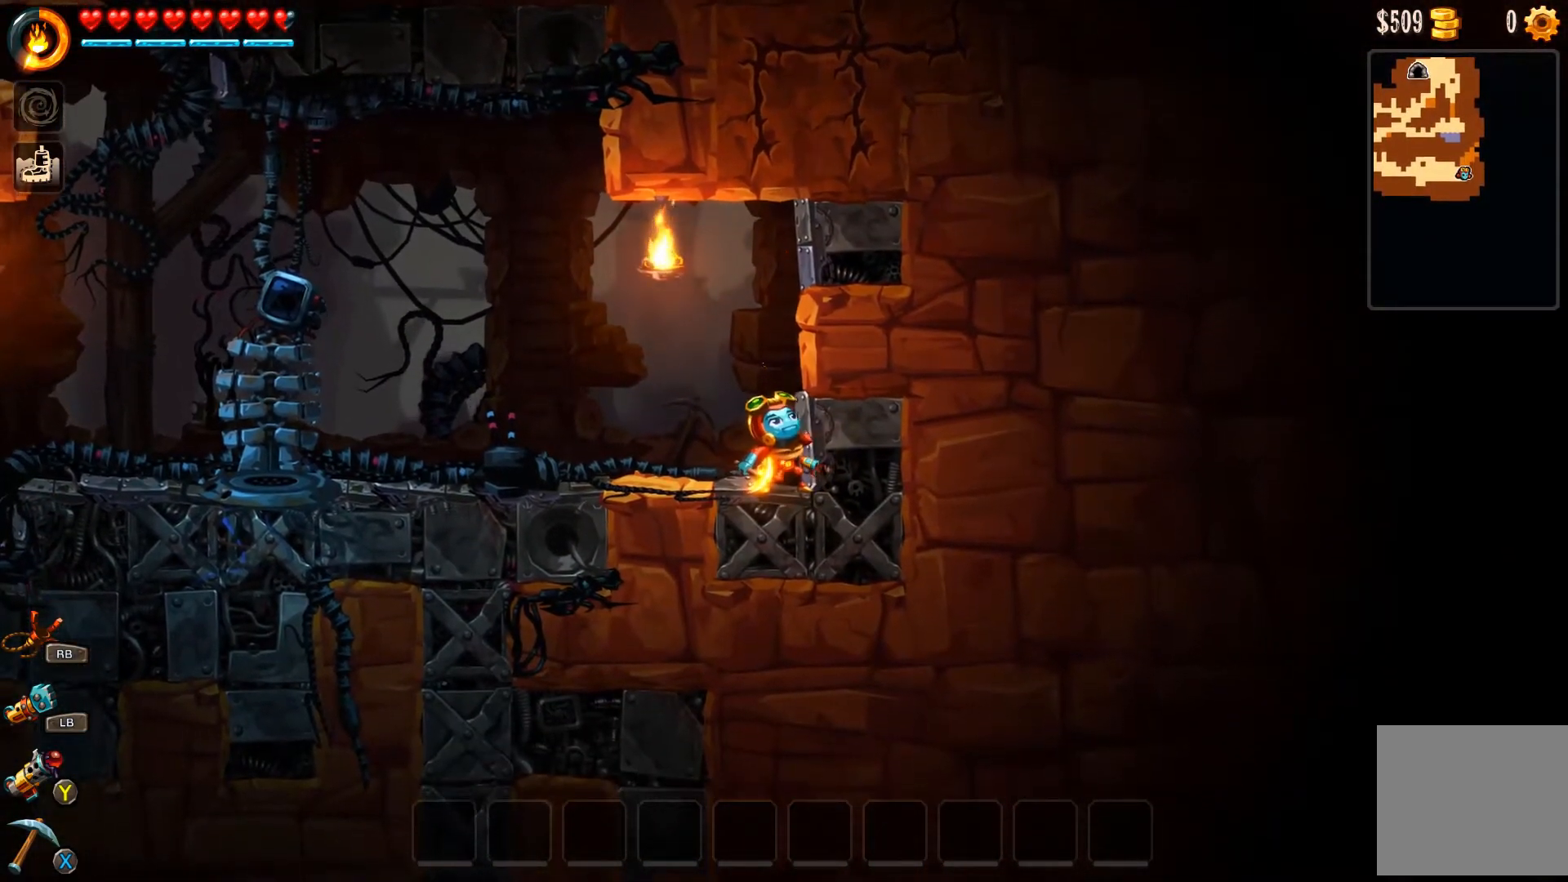
{"buttons": ["Y"], "left_stick": "up", "right_stick": "center", "events": [[133, "left_stick", "up"], [467, "Y", "down"]]}
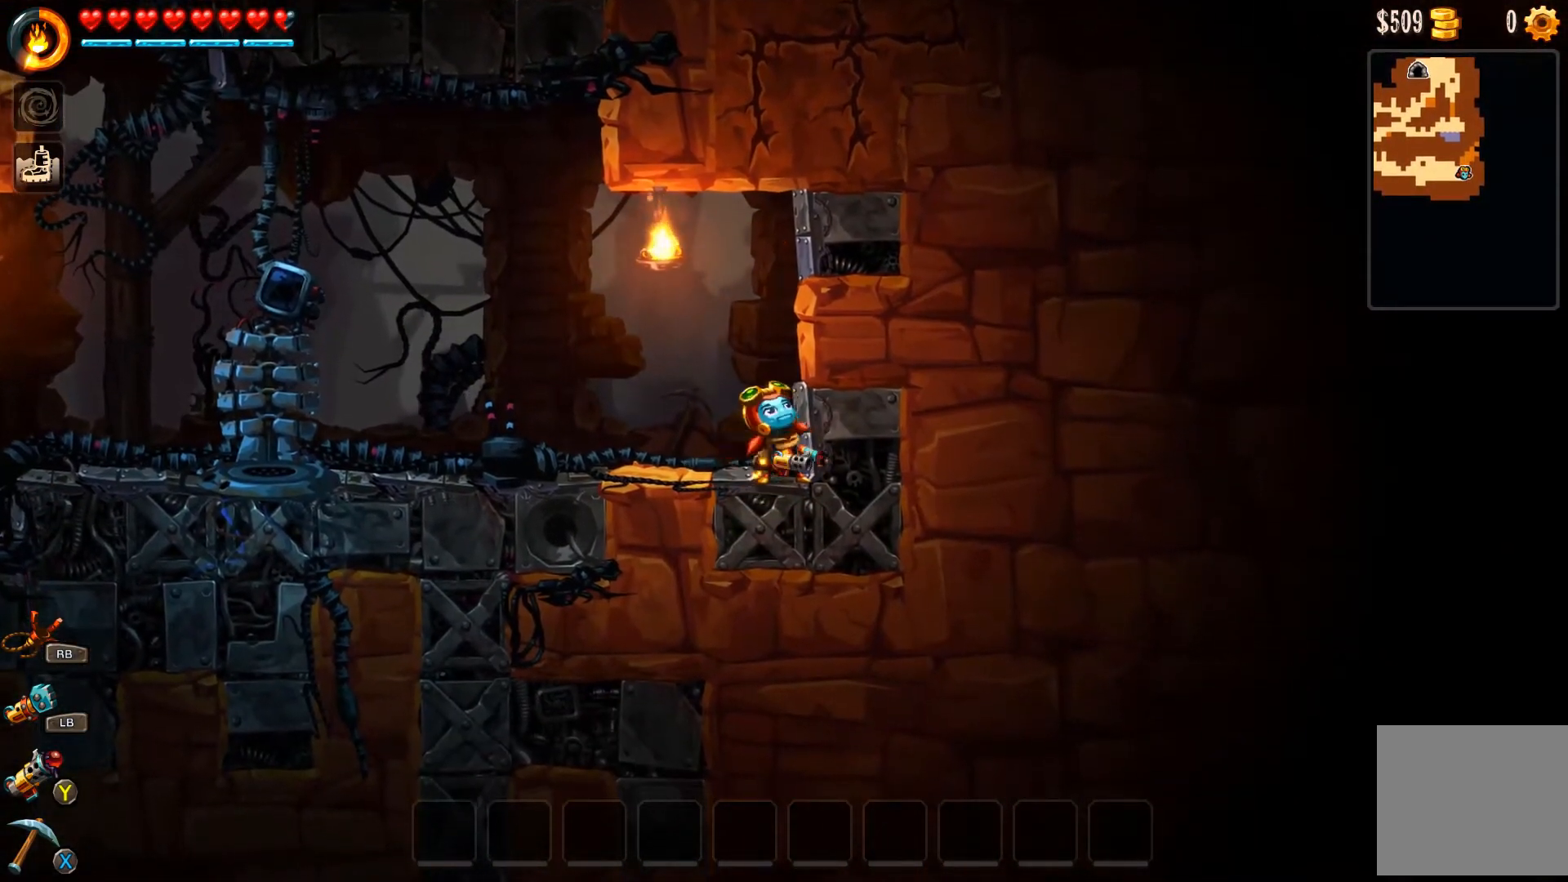
{"buttons": [], "left_stick": "left", "right_stick": "center", "events": [[67, "Y", "up"], [433, "left_stick", "left"]]}
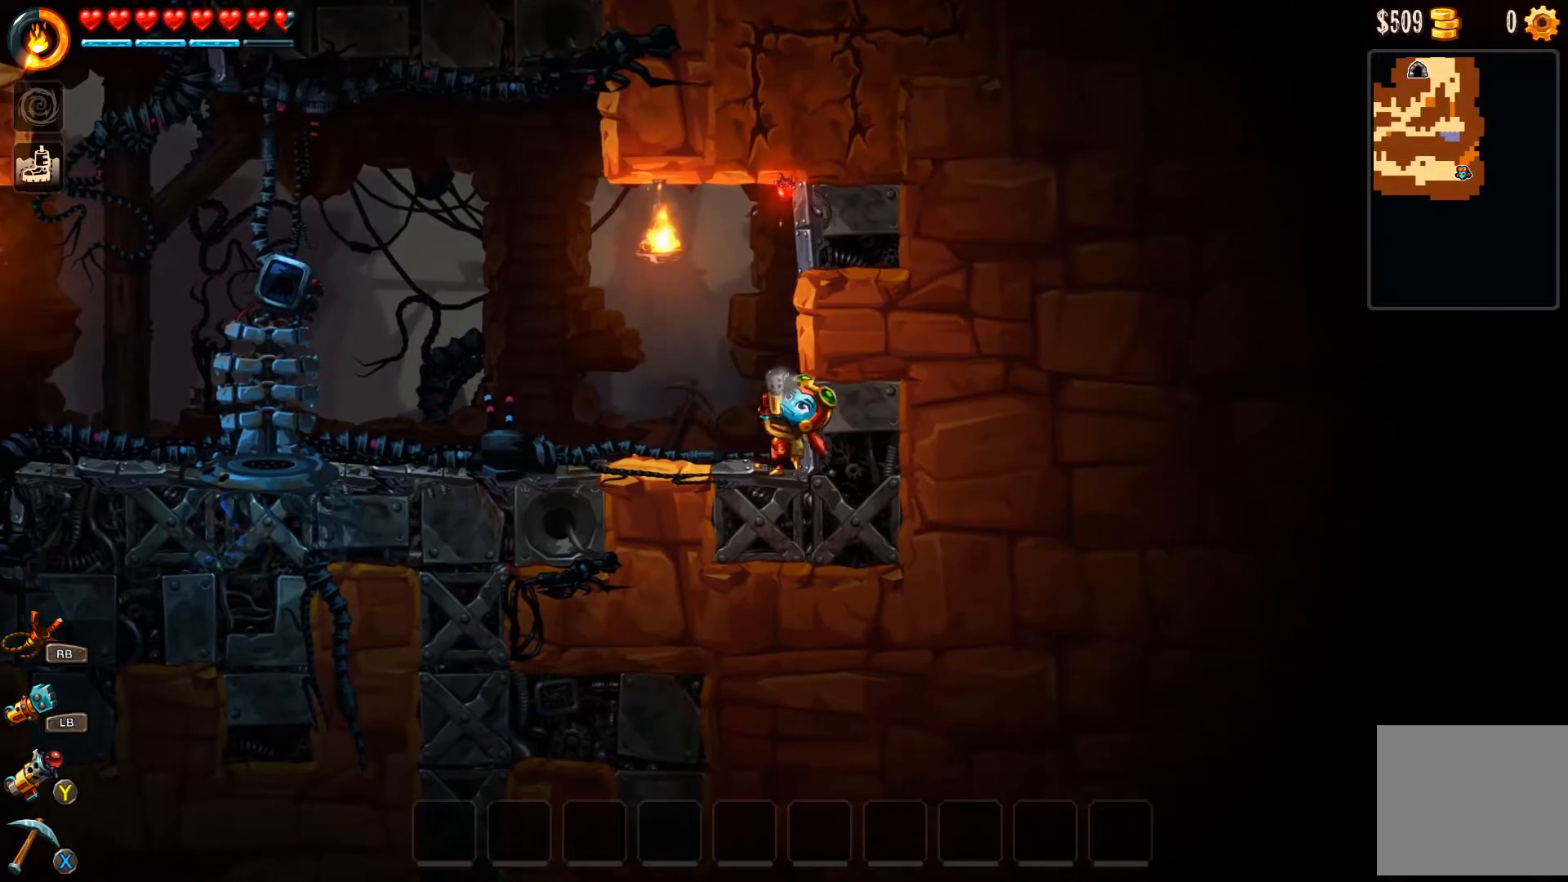
{"buttons": [], "left_stick": "center", "right_stick": "center", "events": [[500, "left_stick", "center"]]}
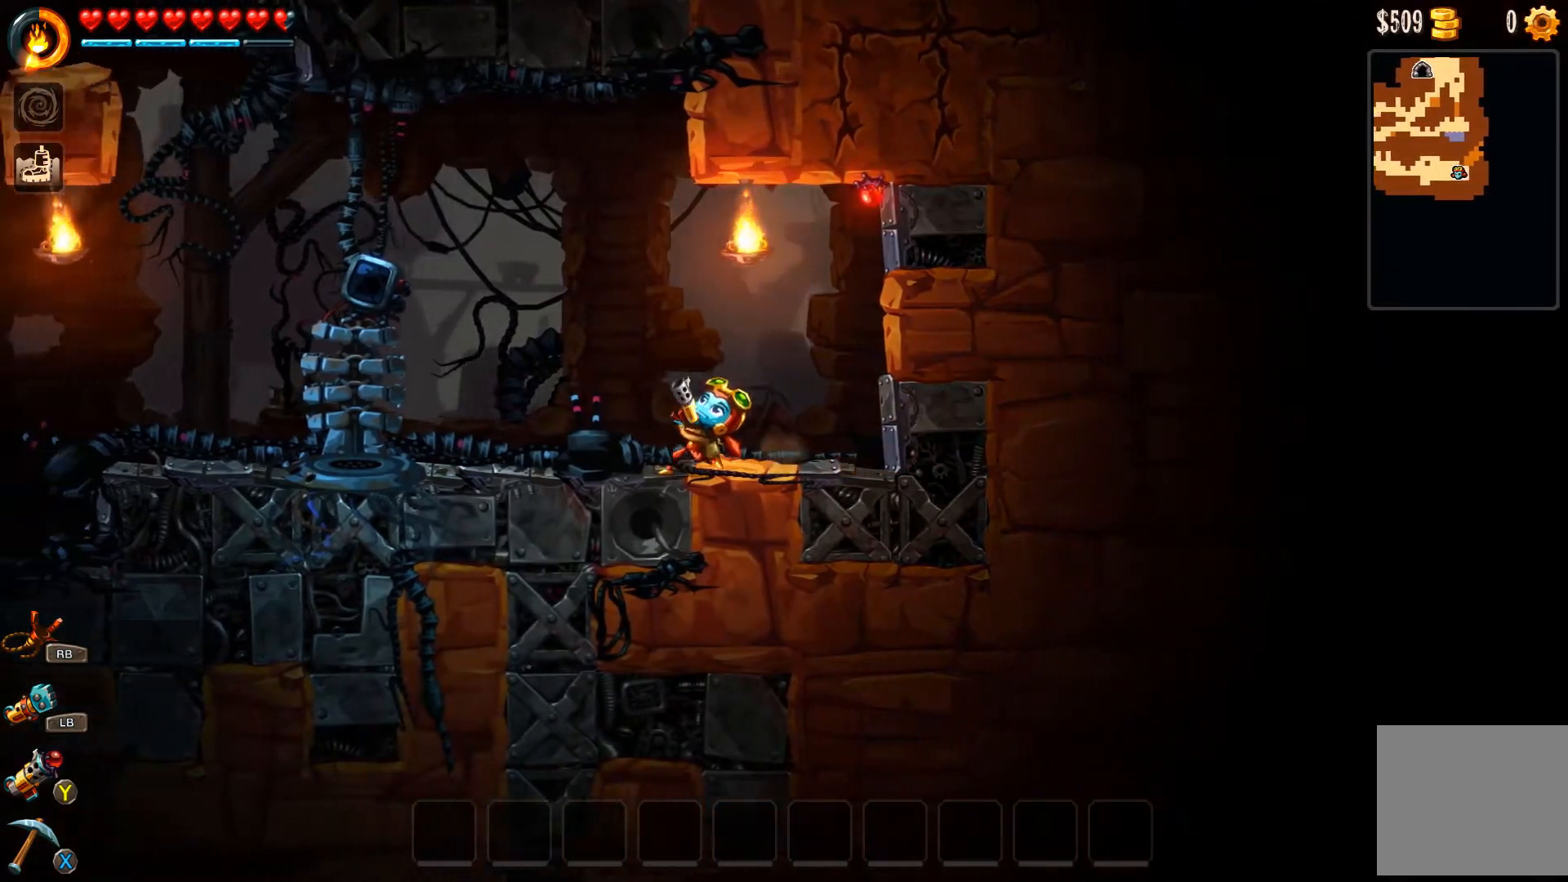
{"buttons": [], "left_stick": "center", "right_stick": "center", "events": []}
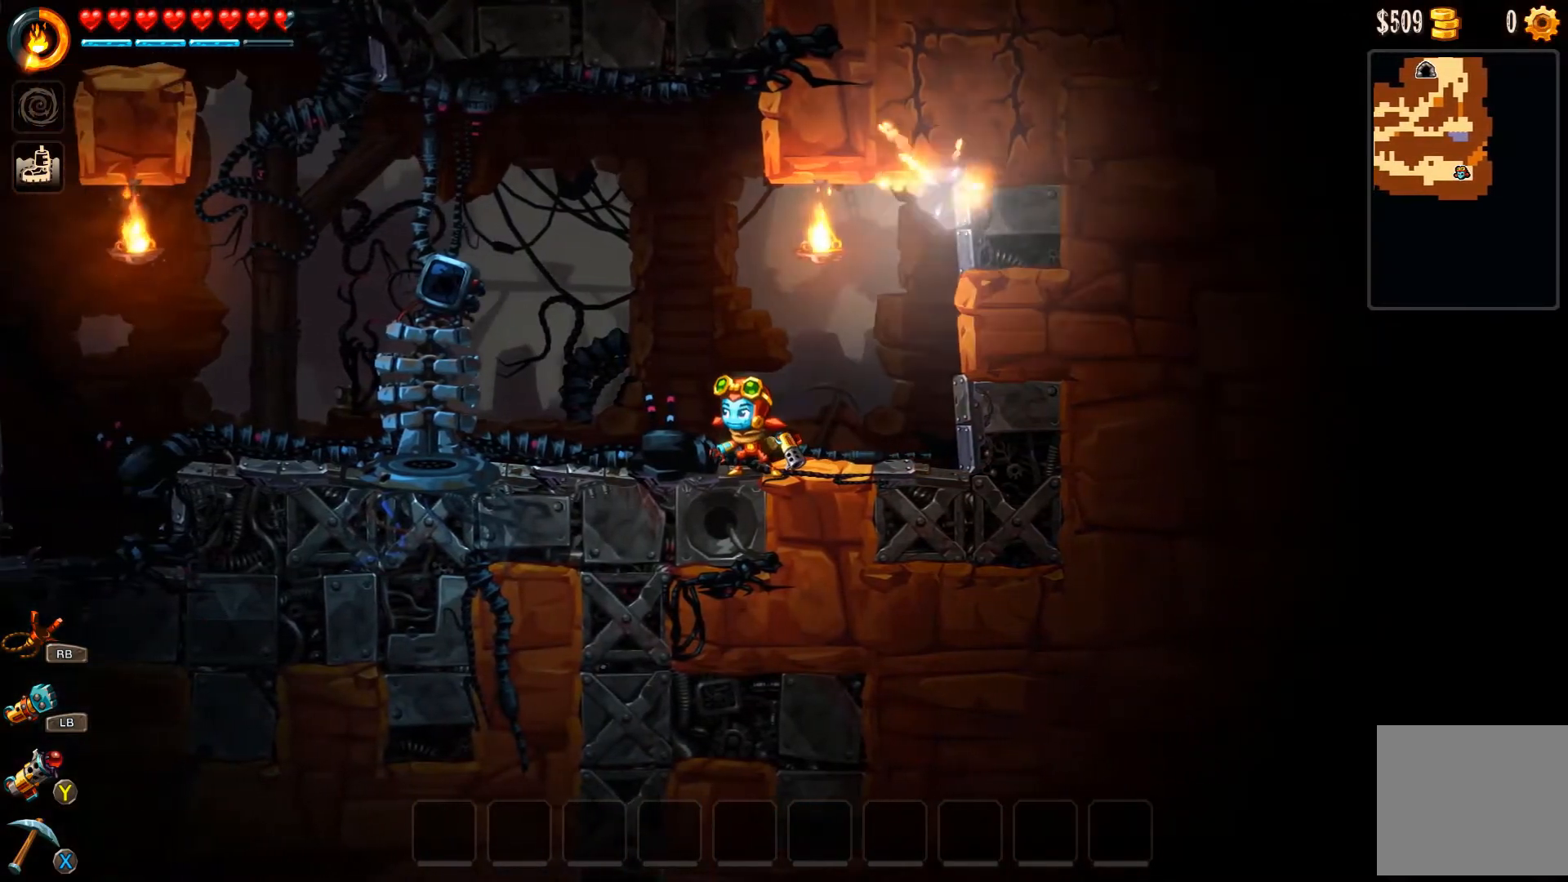
{"buttons": [], "left_stick": "right", "right_stick": "center", "events": [[267, "left_stick", "right"]]}
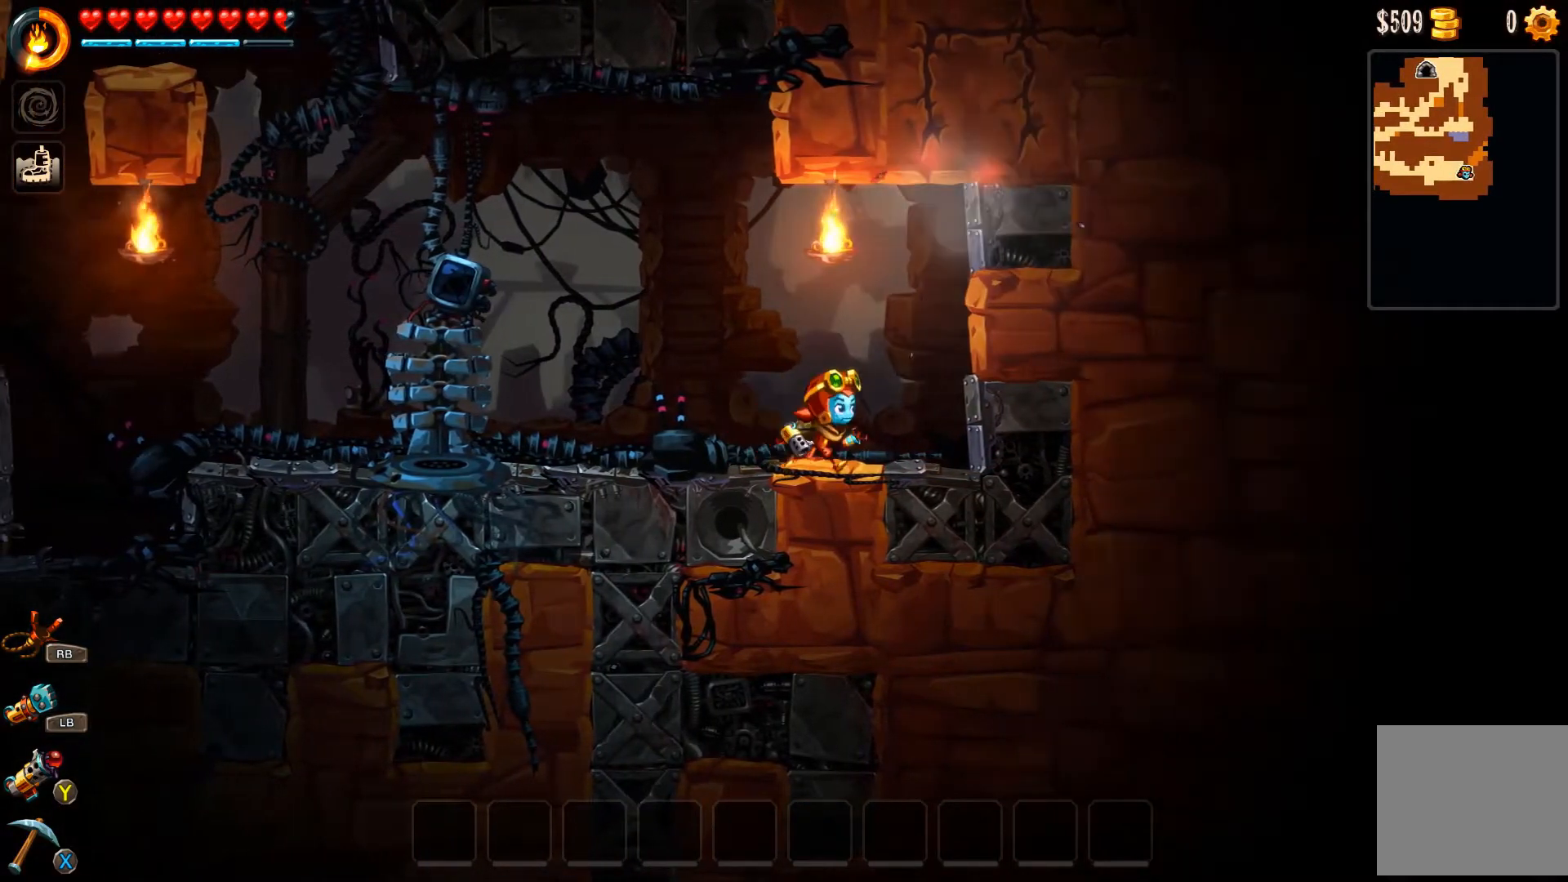
{"buttons": ["A"], "left_stick": "right", "right_stick": "center", "events": [[100, "A", "down"], [267, "A", "up"], [333, "A", "down"], [433, "A", "up"], [500, "A", "down"]]}
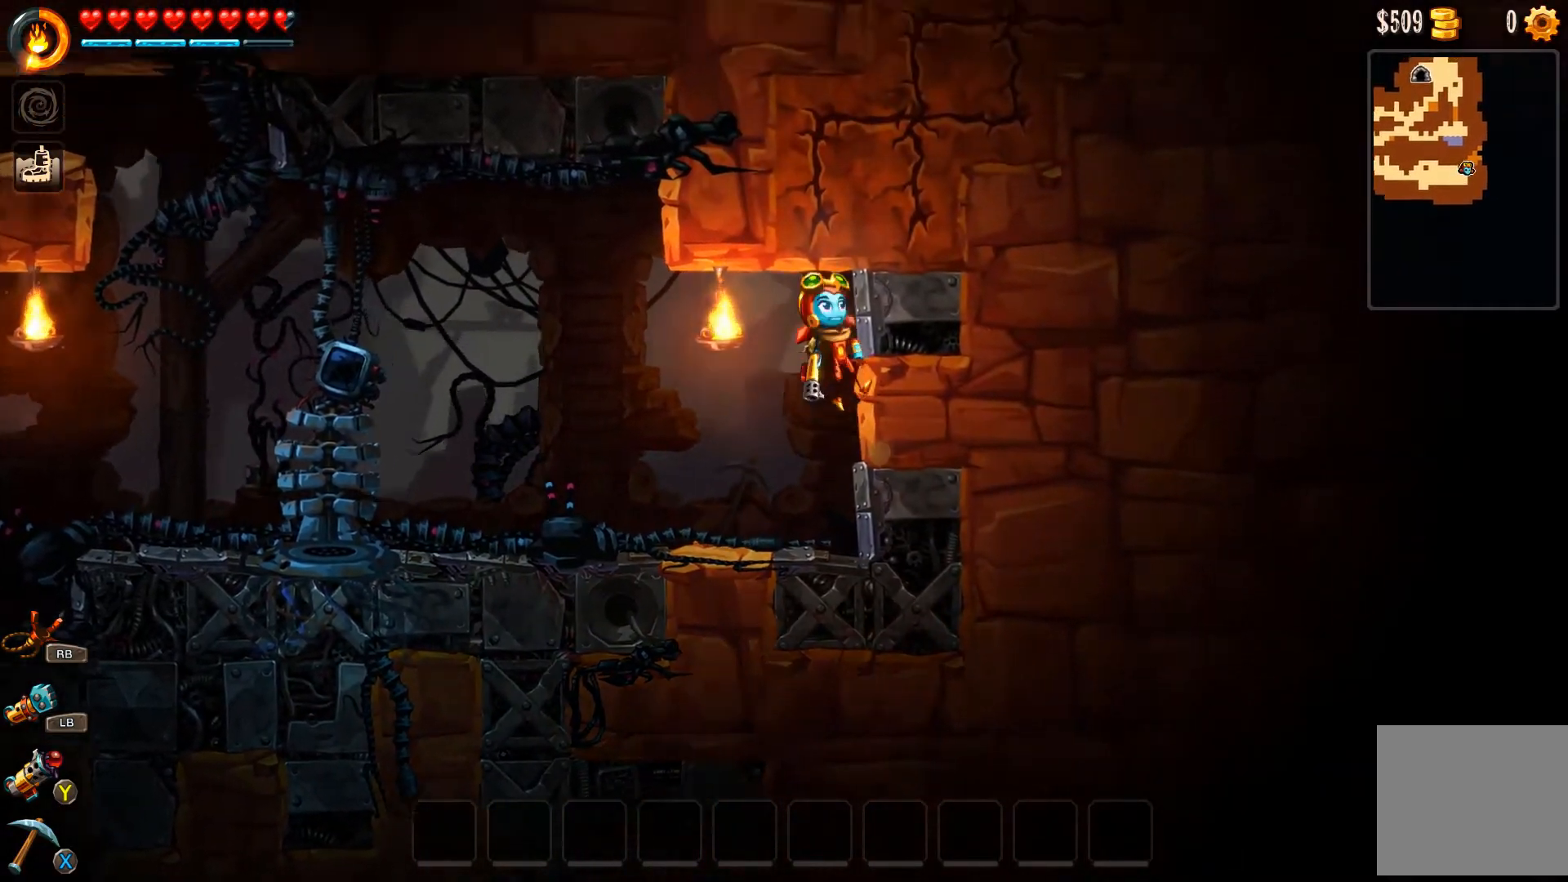
{"buttons": ["X"], "left_stick": "right", "right_stick": "center", "events": [[67, "A", "up"], [267, "X", "down"], [367, "X", "up"], [433, "X", "down"]]}
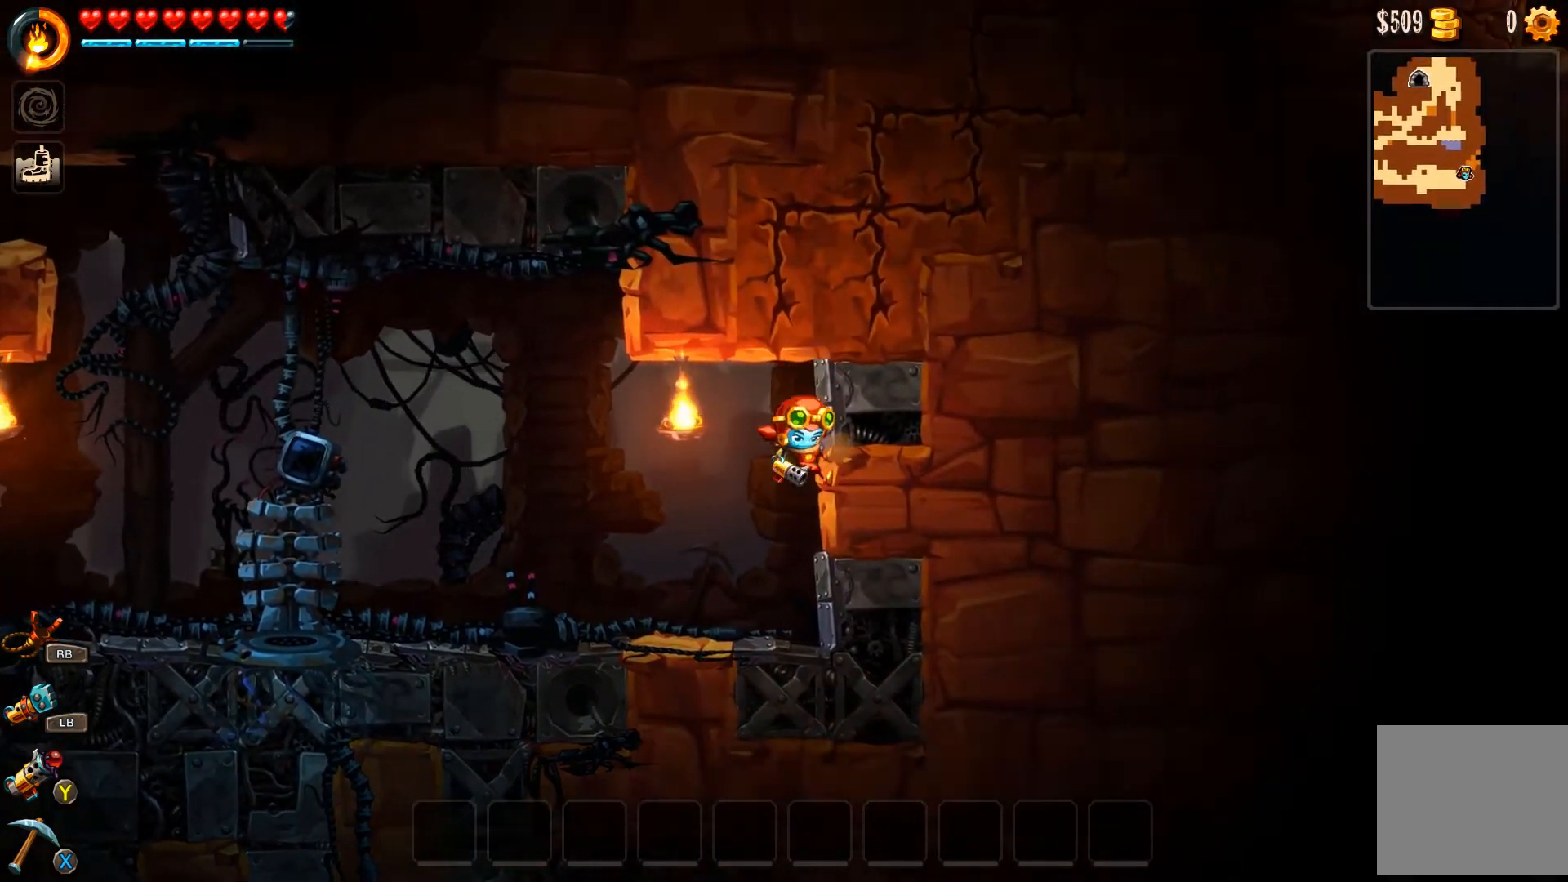
{"buttons": [], "left_stick": "right", "right_stick": "center", "events": [[33, "X", "up"], [100, "X", "down"], [267, "X", "up"], [333, "X", "down"], [400, "X", "up"]]}
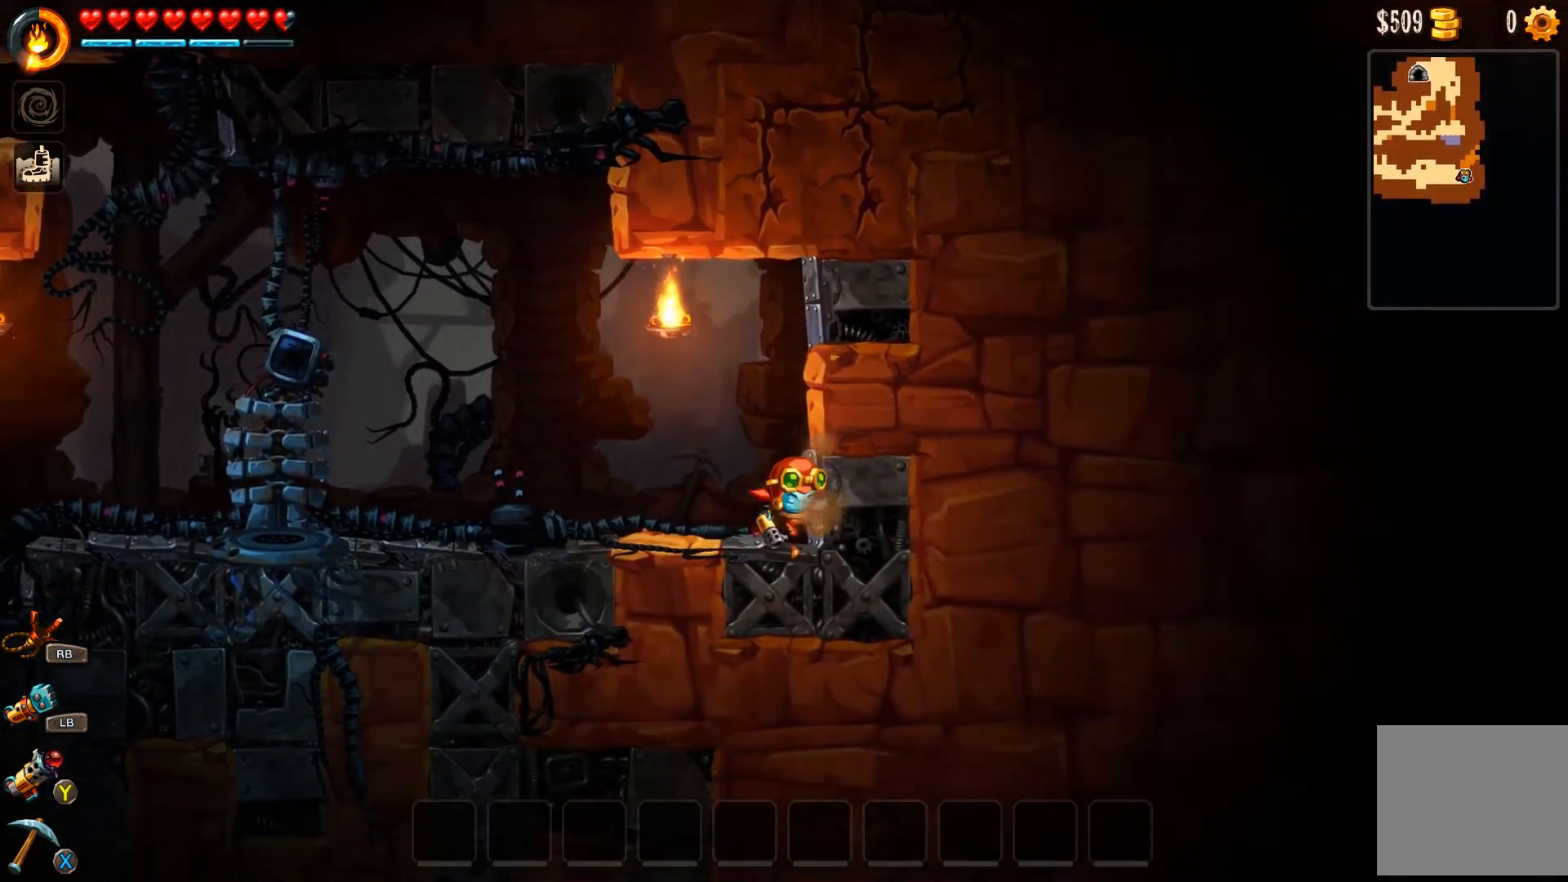
{"buttons": [], "left_stick": "right", "right_stick": "center", "events": [[67, "X", "down"], [167, "X", "up"]]}
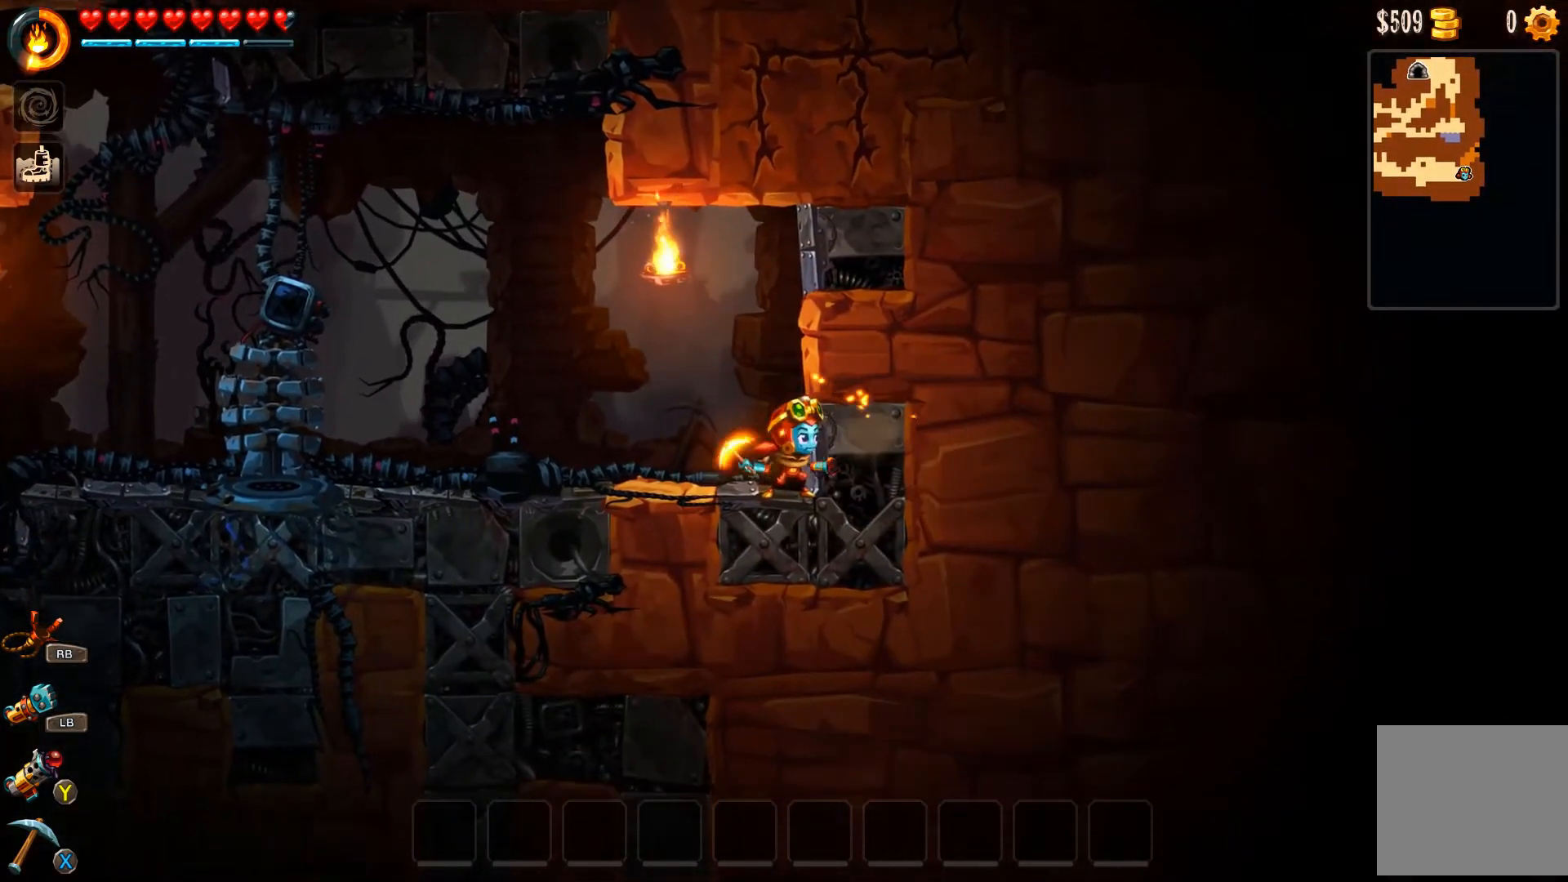
{"buttons": ["A"], "left_stick": "right", "right_stick": "center", "events": [[100, "left_stick", "center"], [200, "A", "down"], [233, "left_stick", "right"], [367, "A", "up"], [433, "A", "down"]]}
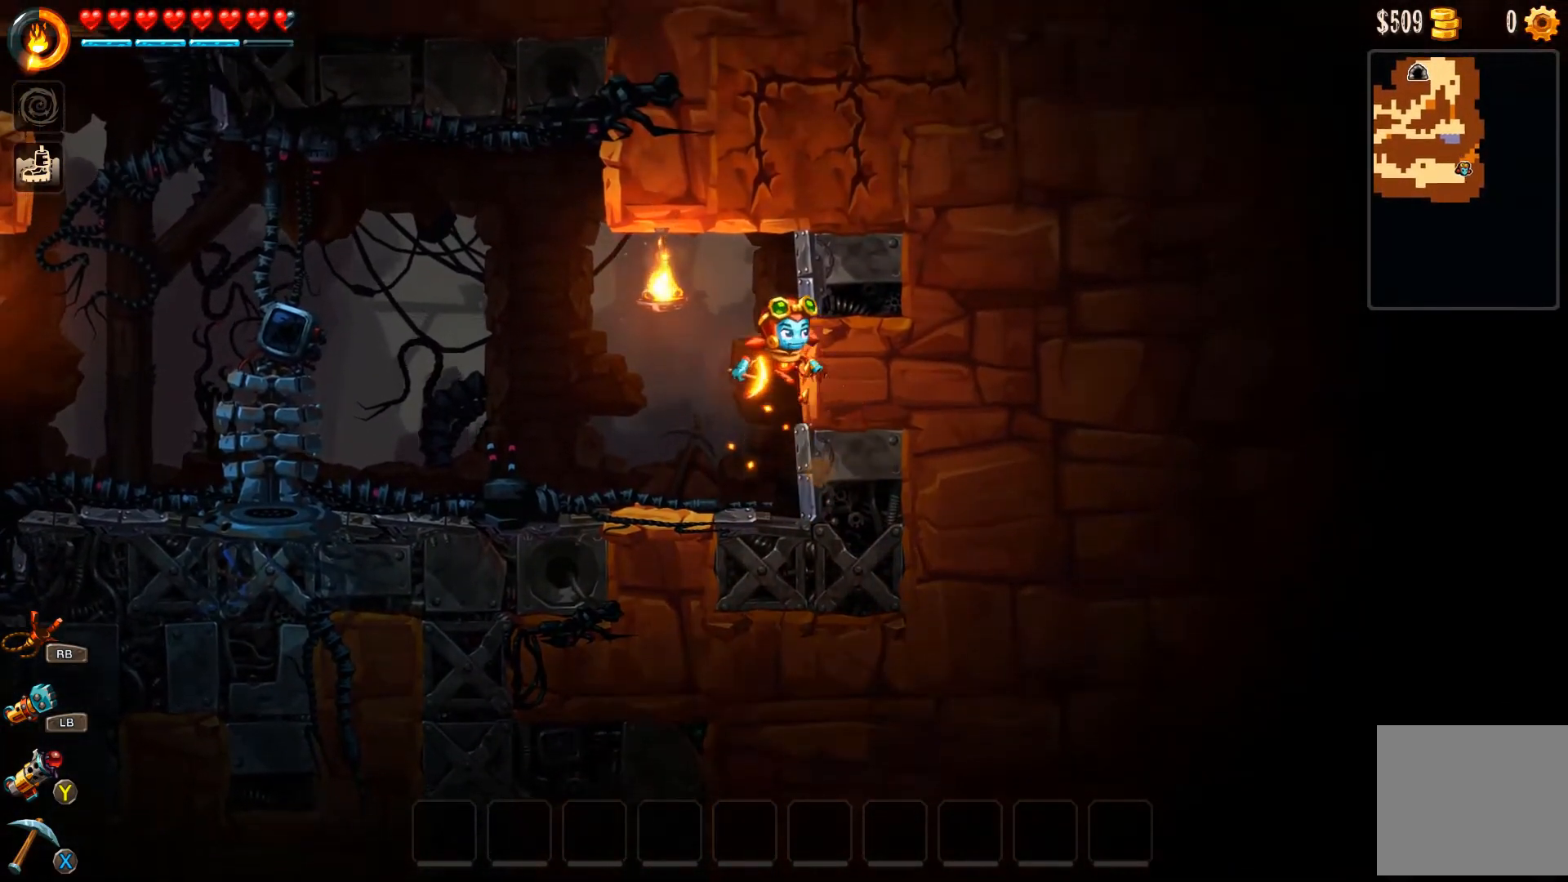
{"buttons": [], "left_stick": "right", "right_stick": "center", "events": [[33, "A", "up"], [100, "A", "down"], [167, "A", "up"], [233, "A", "down"], [433, "A", "up"]]}
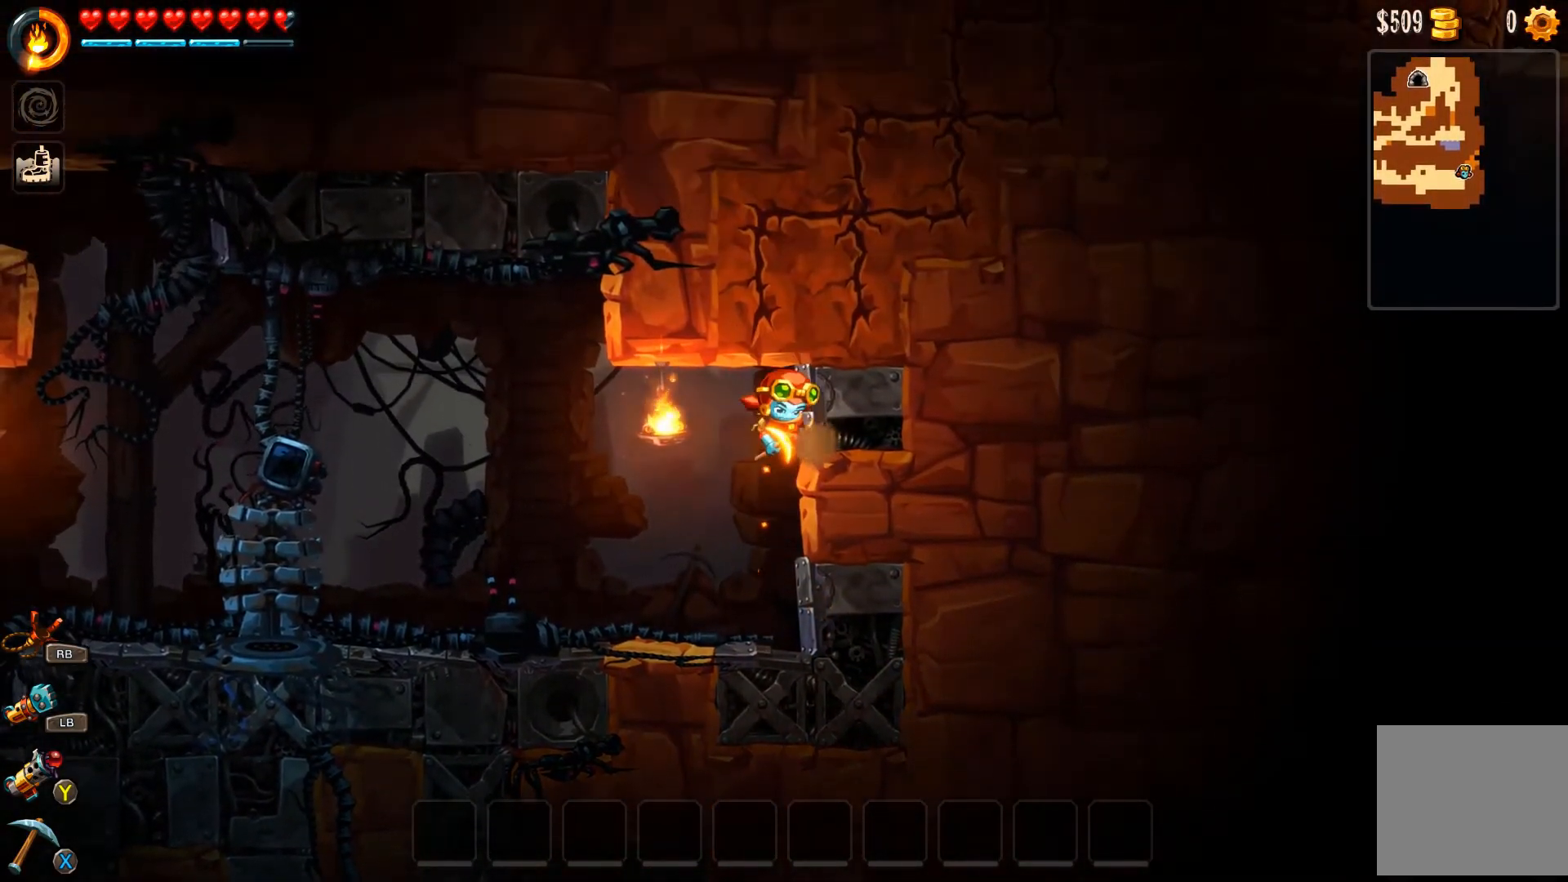
{"buttons": [], "left_stick": "right", "right_stick": "center", "events": [[133, "X", "down"], [233, "X", "up"]]}